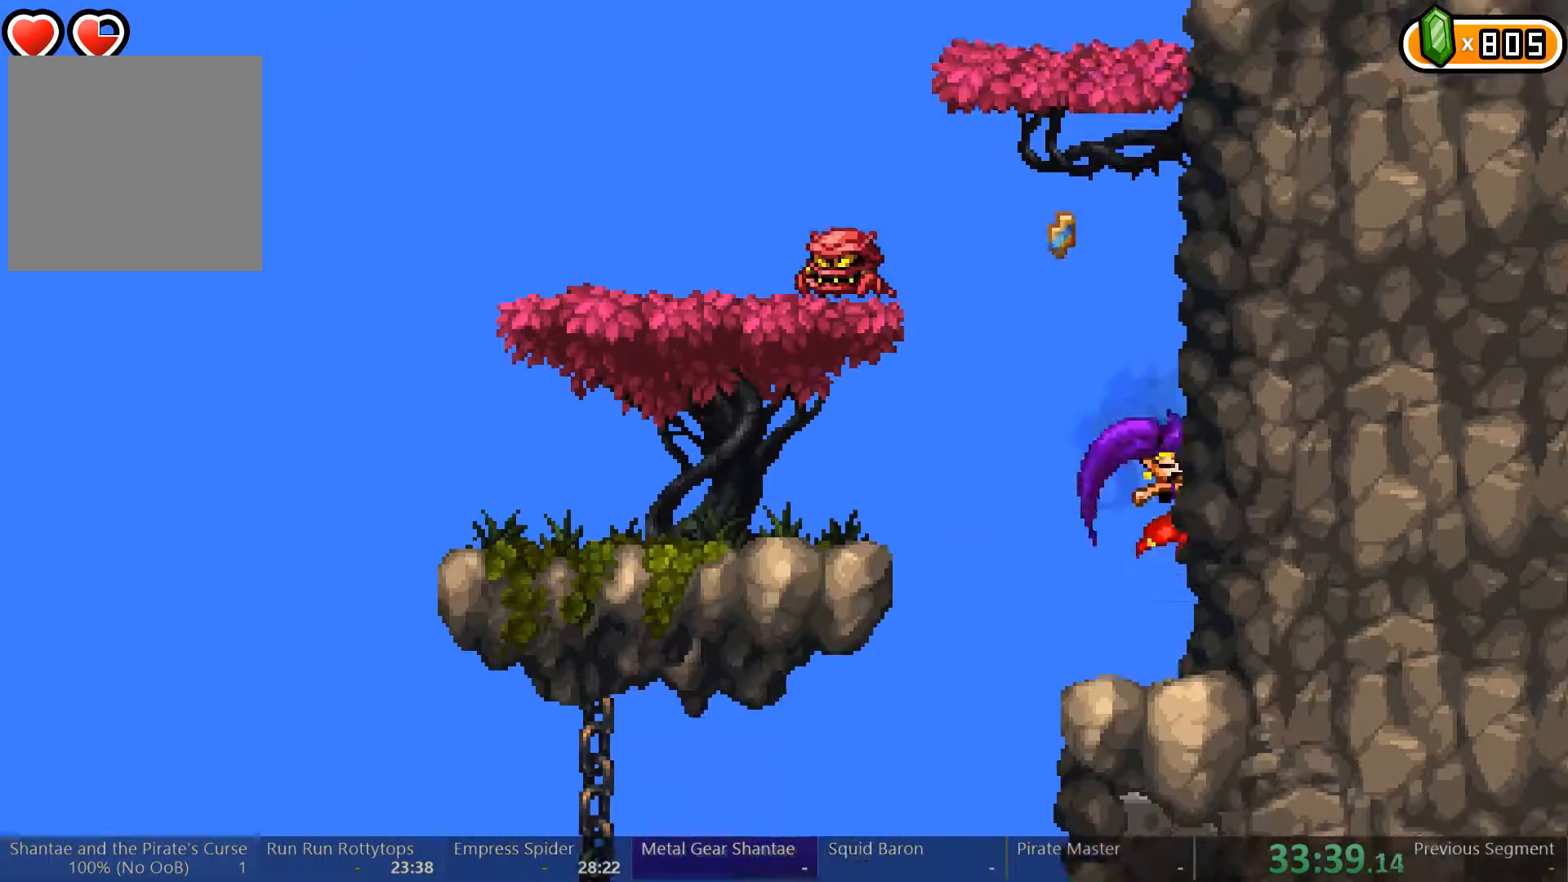
Gameplay with a controller (Xbox layout); each line is a JSON object with the inputs held at the frame after it. "events" lists button and stick changes between this image and that frame as [ms after this image, input, new state], when the widget could be followed in between. Not read: L3 R3.
{"buttons": ["A"], "left_stick": "center", "right_stick": "center", "events": [[33, "X", "up"], [100, "X", "down"], [200, "X", "up"], [333, "A", "down"]]}
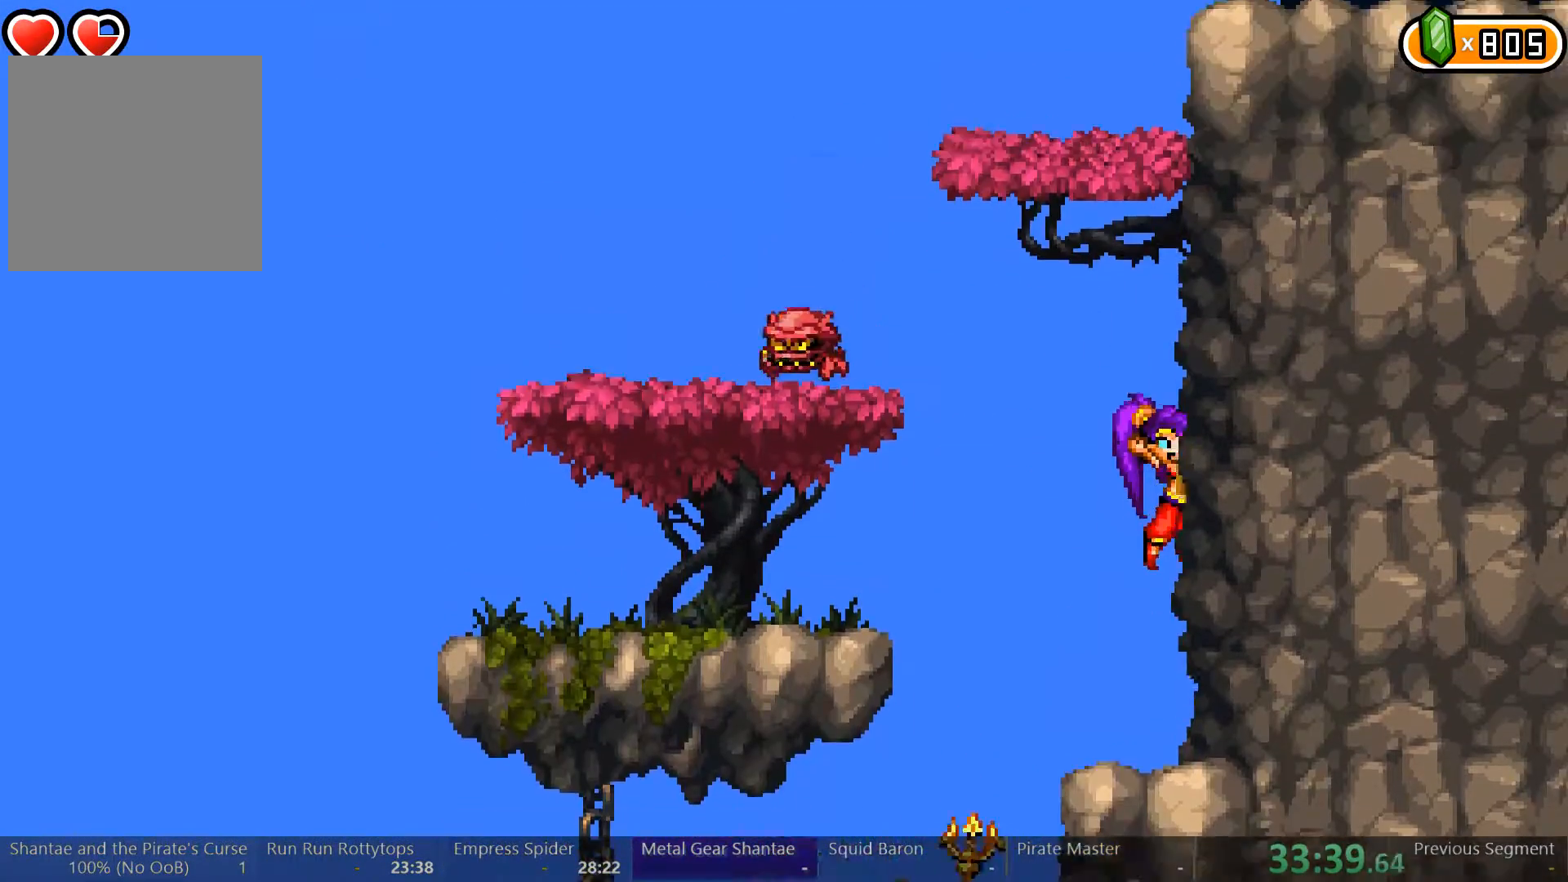
{"buttons": ["A"], "left_stick": "center", "right_stick": "center", "events": [[33, "A", "up"], [67, "A", "down"], [100, "X", "down"], [333, "A", "up"], [333, "X", "up"], [433, "A", "down"]]}
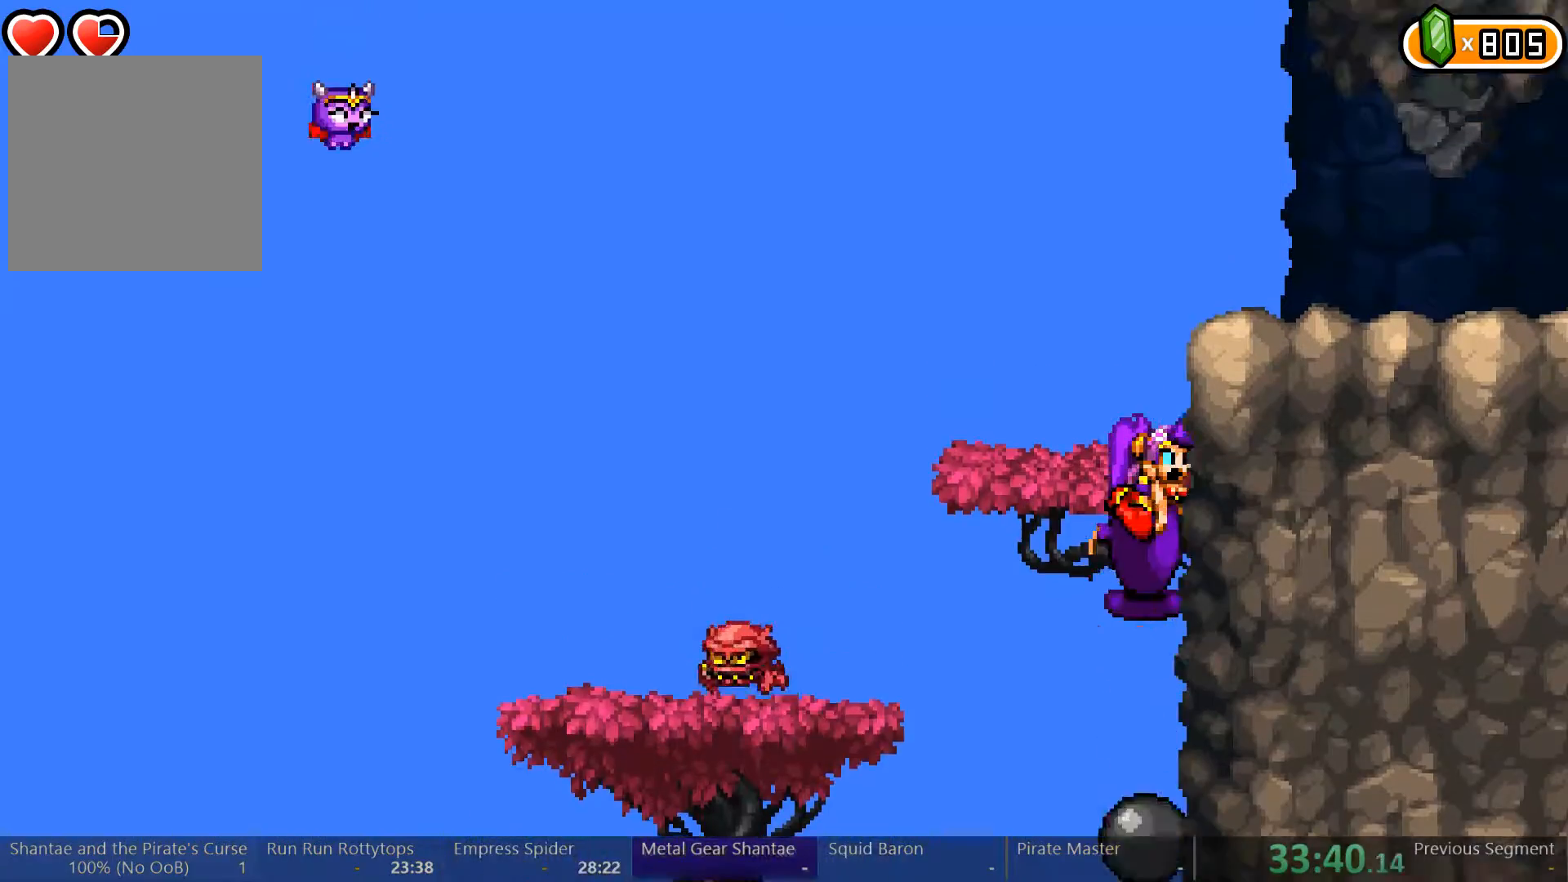
{"buttons": ["DPAD_RIGHT"], "left_stick": "center", "right_stick": "center", "events": [[100, "A", "up"], [167, "A", "down"], [367, "DPAD_RIGHT", "down"], [467, "A", "up"]]}
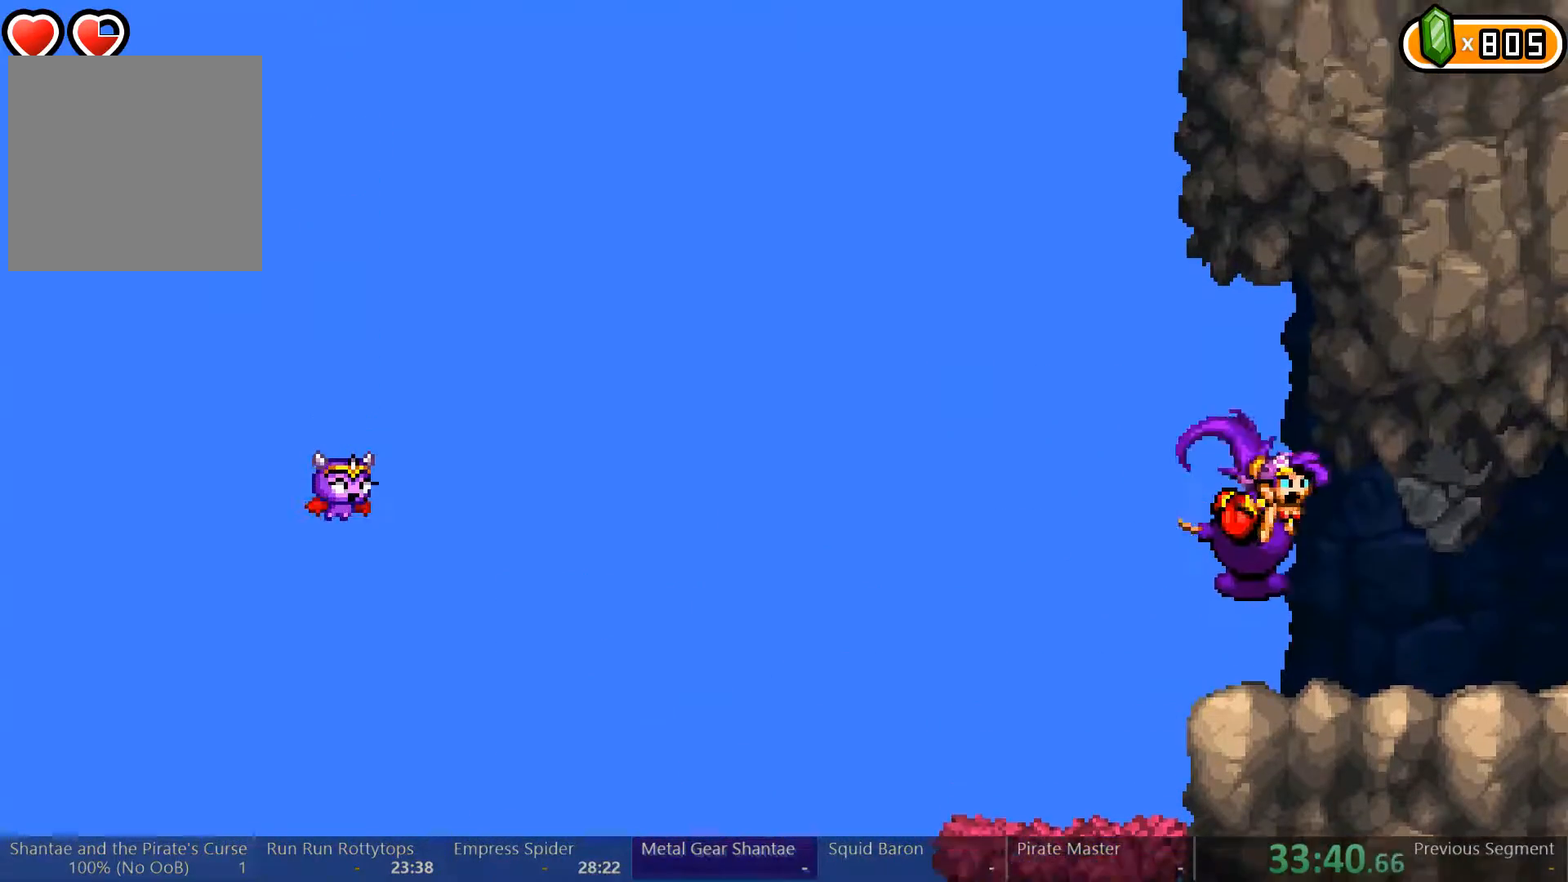
{"buttons": ["Y"], "left_stick": "center", "right_stick": "center", "events": [[200, "DPAD_RIGHT", "up"], [300, "Y", "down"]]}
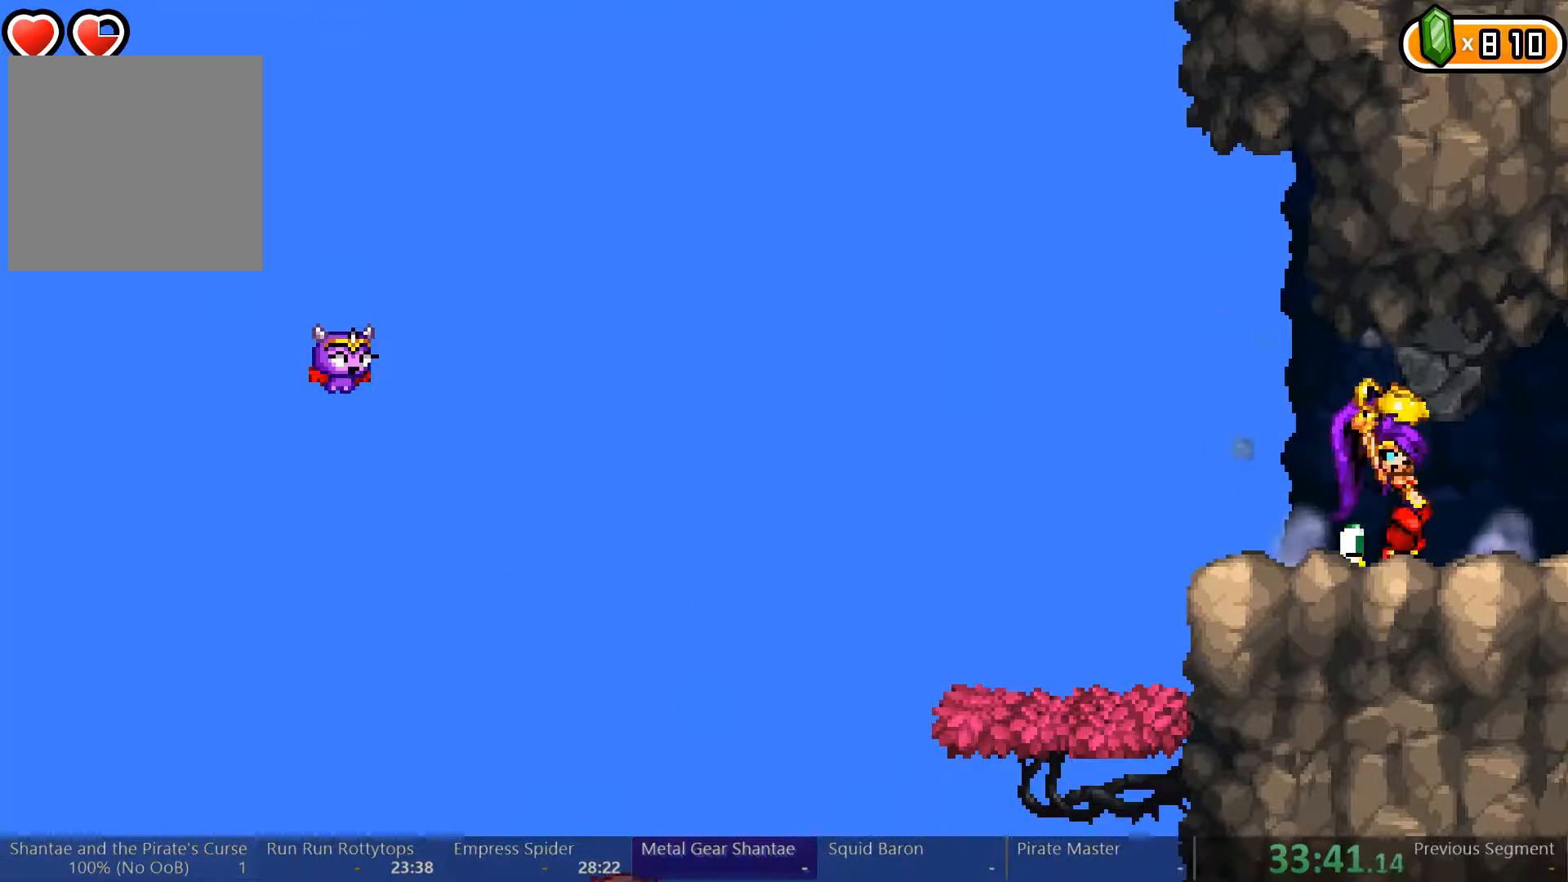
{"buttons": ["DPAD_RIGHT"], "left_stick": "center", "right_stick": "center", "events": [[333, "DPAD_RIGHT", "down"], [367, "Y", "up"]]}
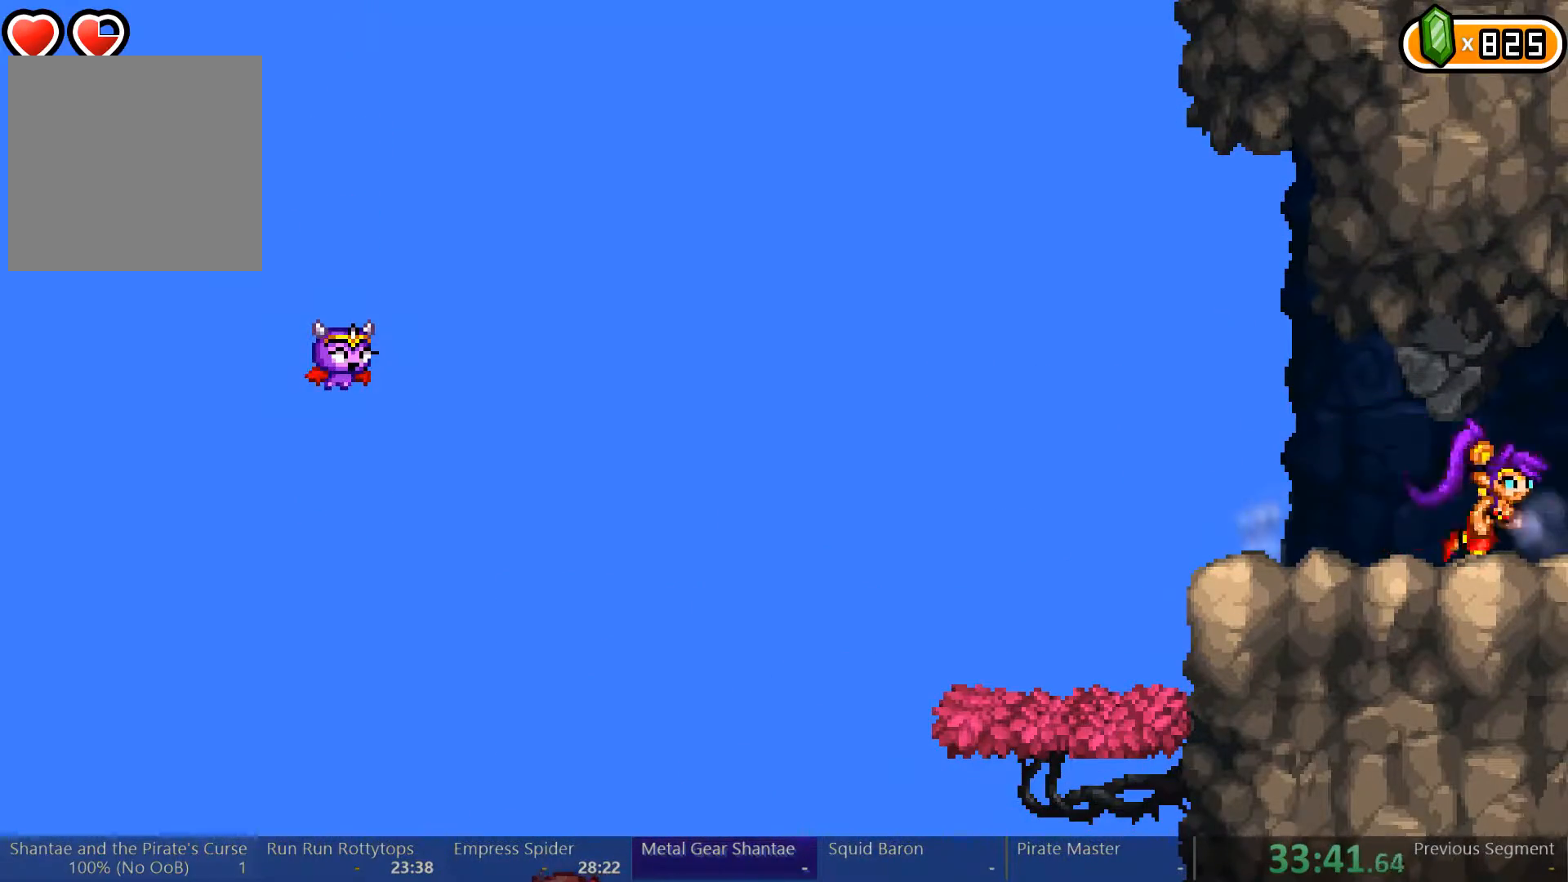
{"buttons": [], "left_stick": "center", "right_stick": "center", "events": [[500, "DPAD_RIGHT", "up"]]}
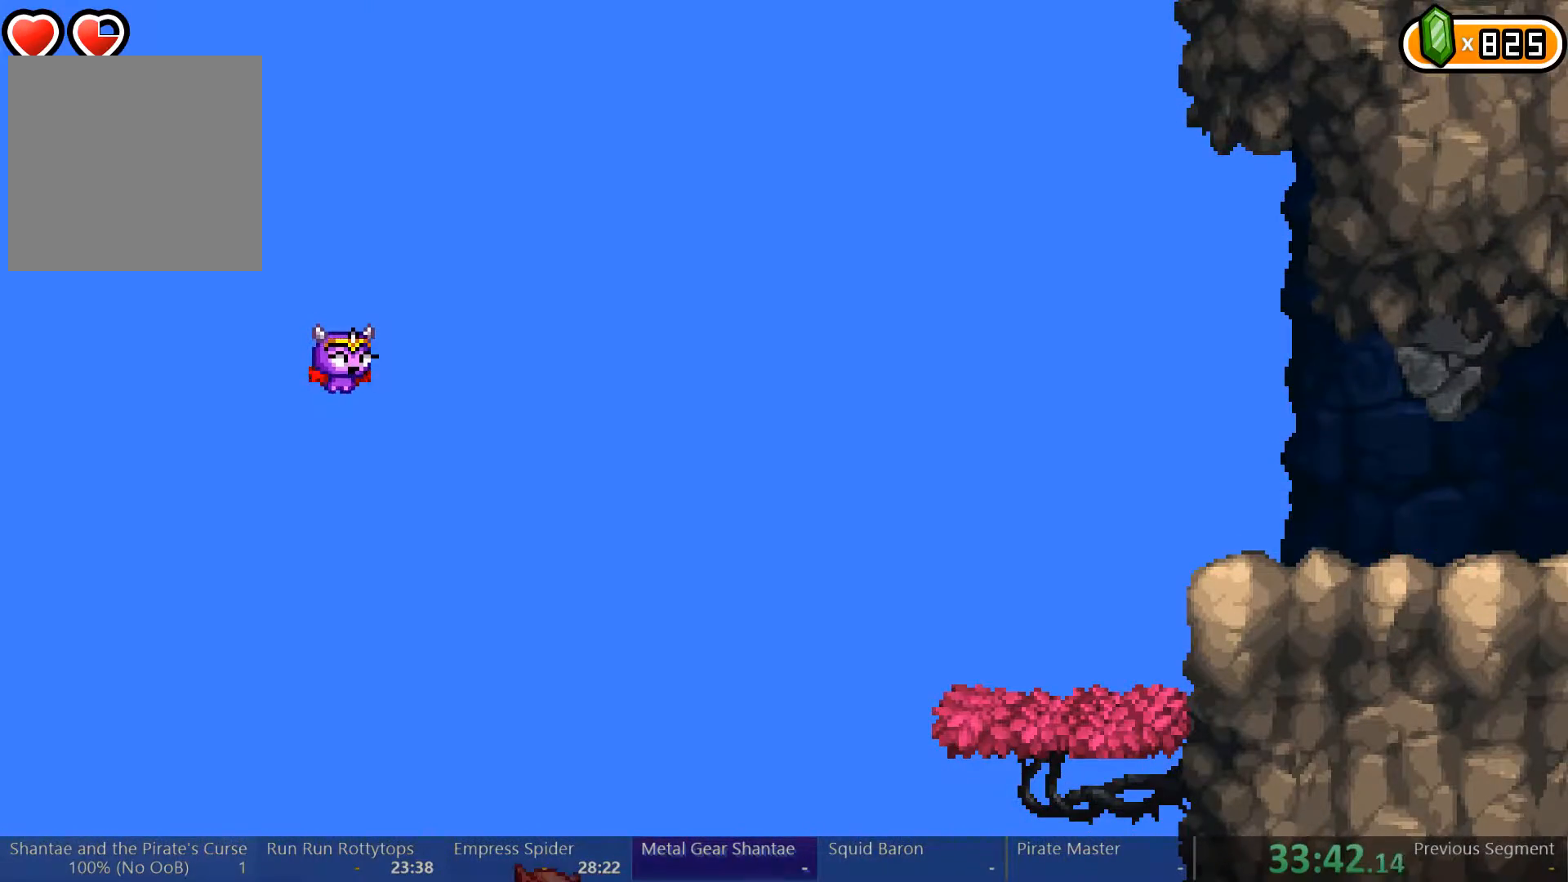
{"buttons": ["DPAD_LEFT"], "left_stick": "center", "right_stick": "center", "events": [[300, "DPAD_LEFT", "down"]]}
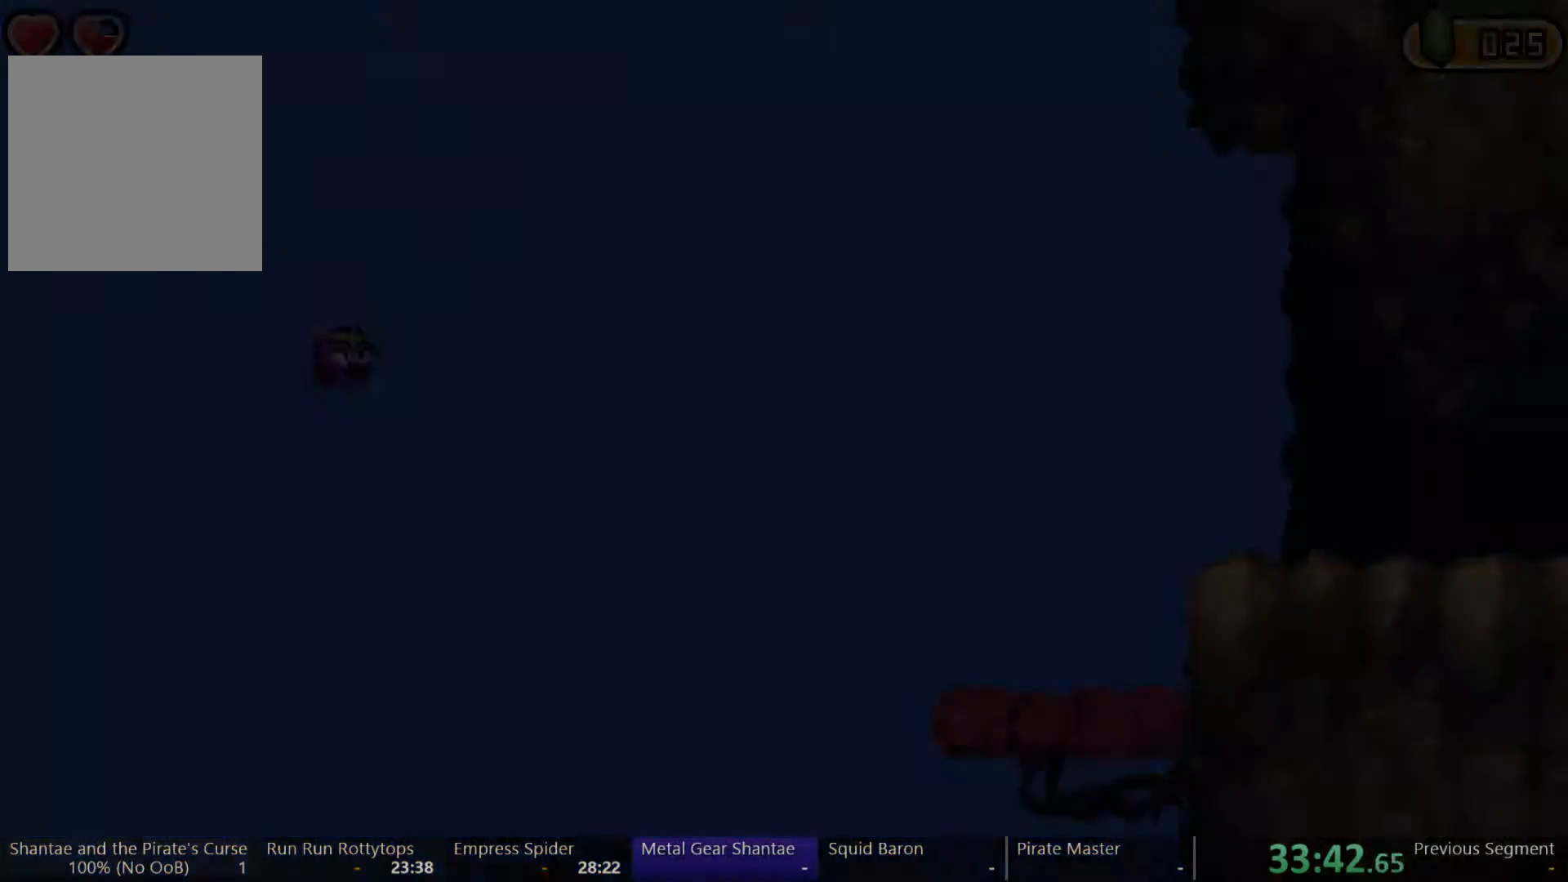
{"buttons": ["DPAD_LEFT"], "left_stick": "center", "right_stick": "center", "events": []}
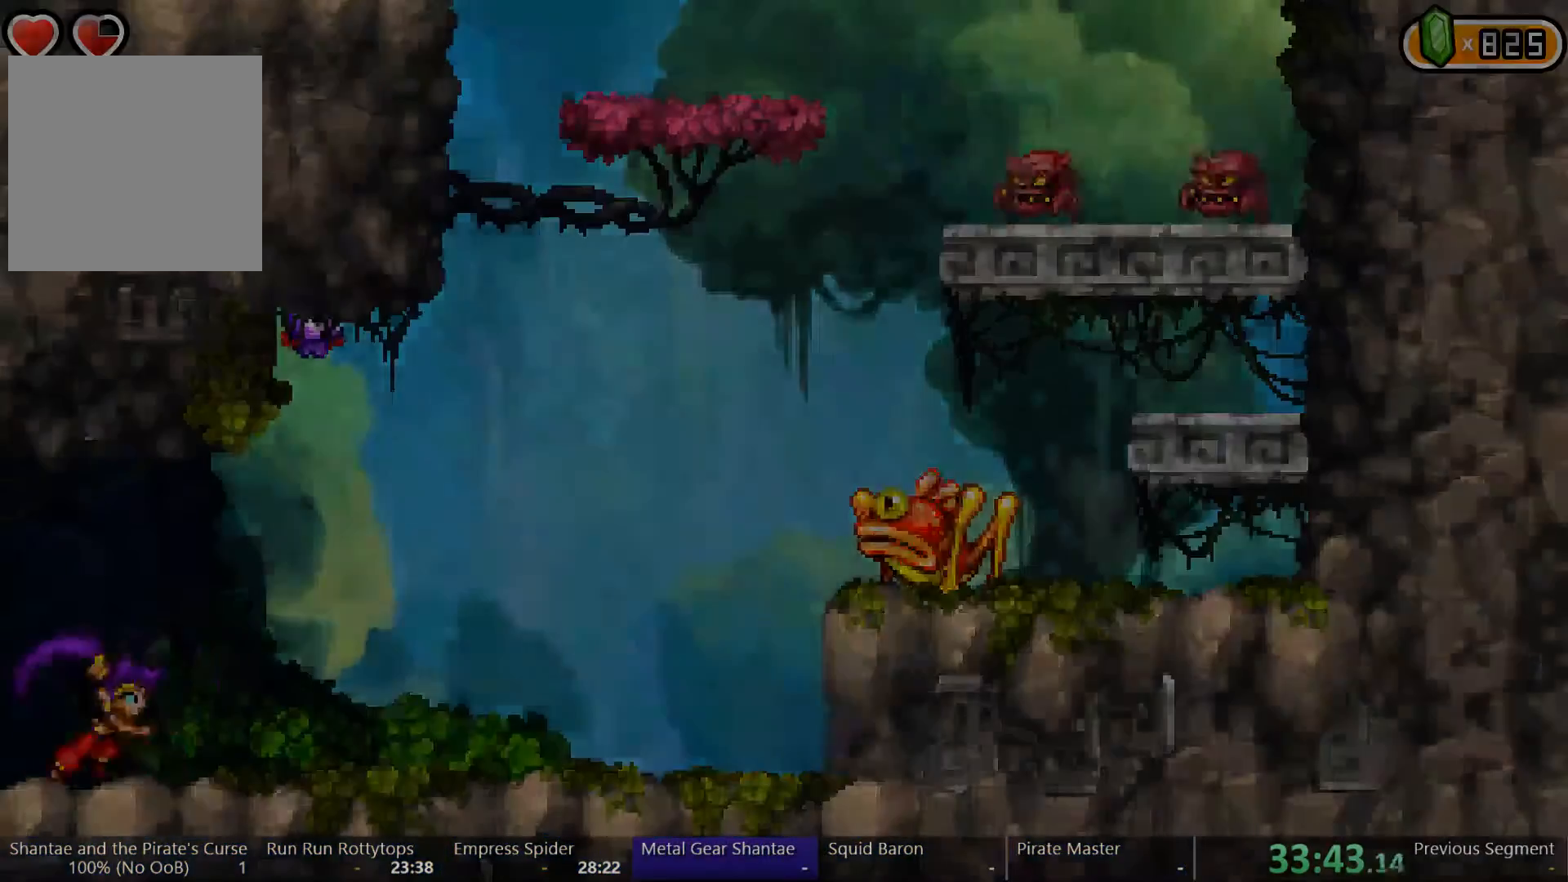
{"buttons": ["DPAD_LEFT"], "left_stick": "center", "right_stick": "center", "events": []}
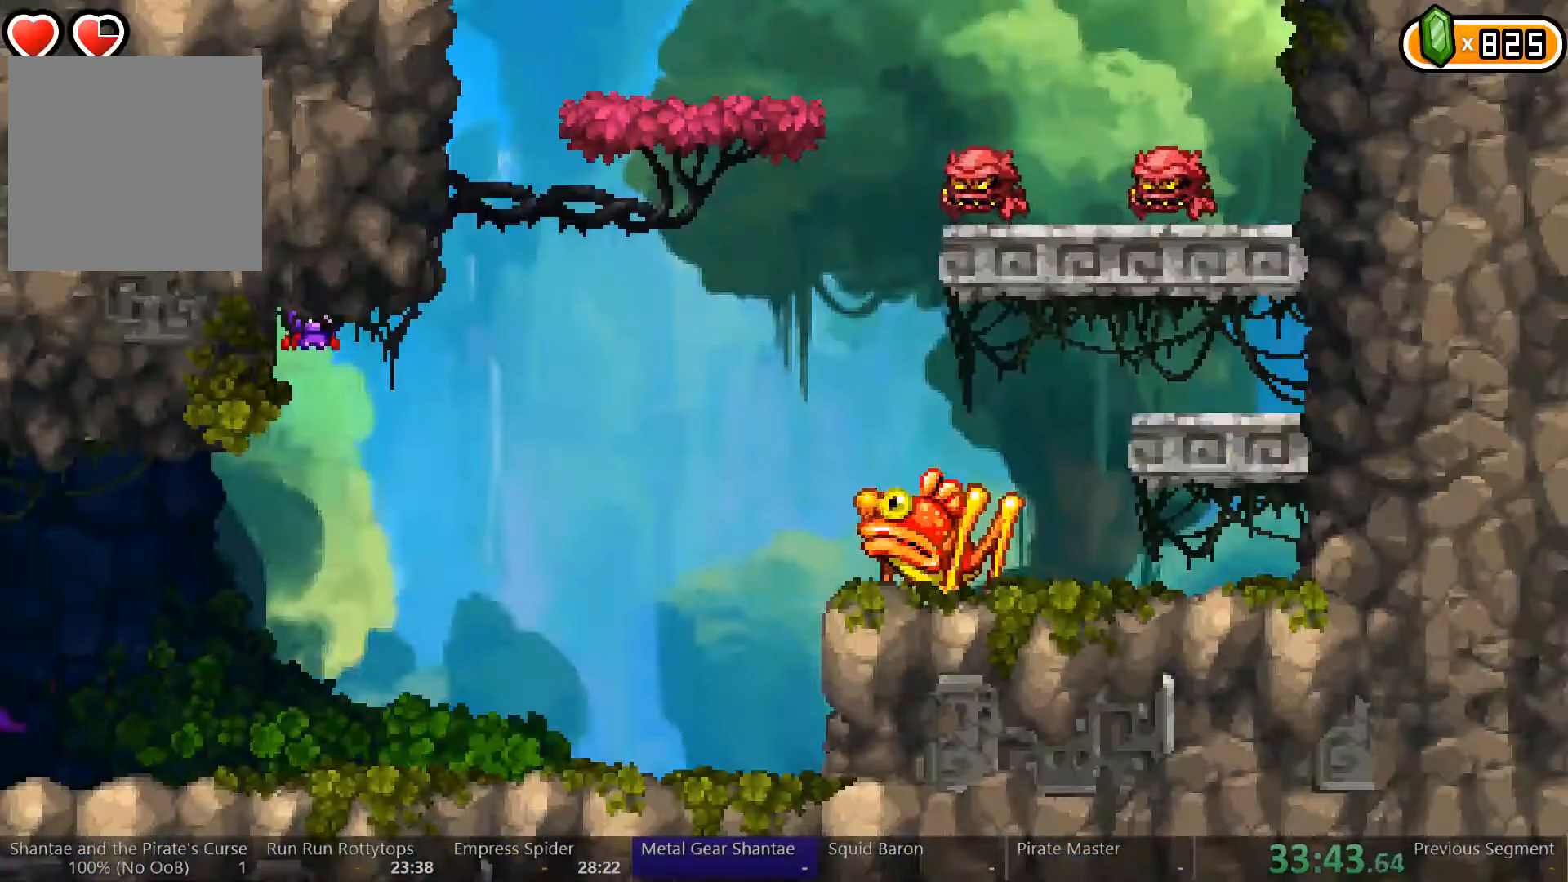
{"buttons": ["DPAD_LEFT"], "left_stick": "center", "right_stick": "center", "events": []}
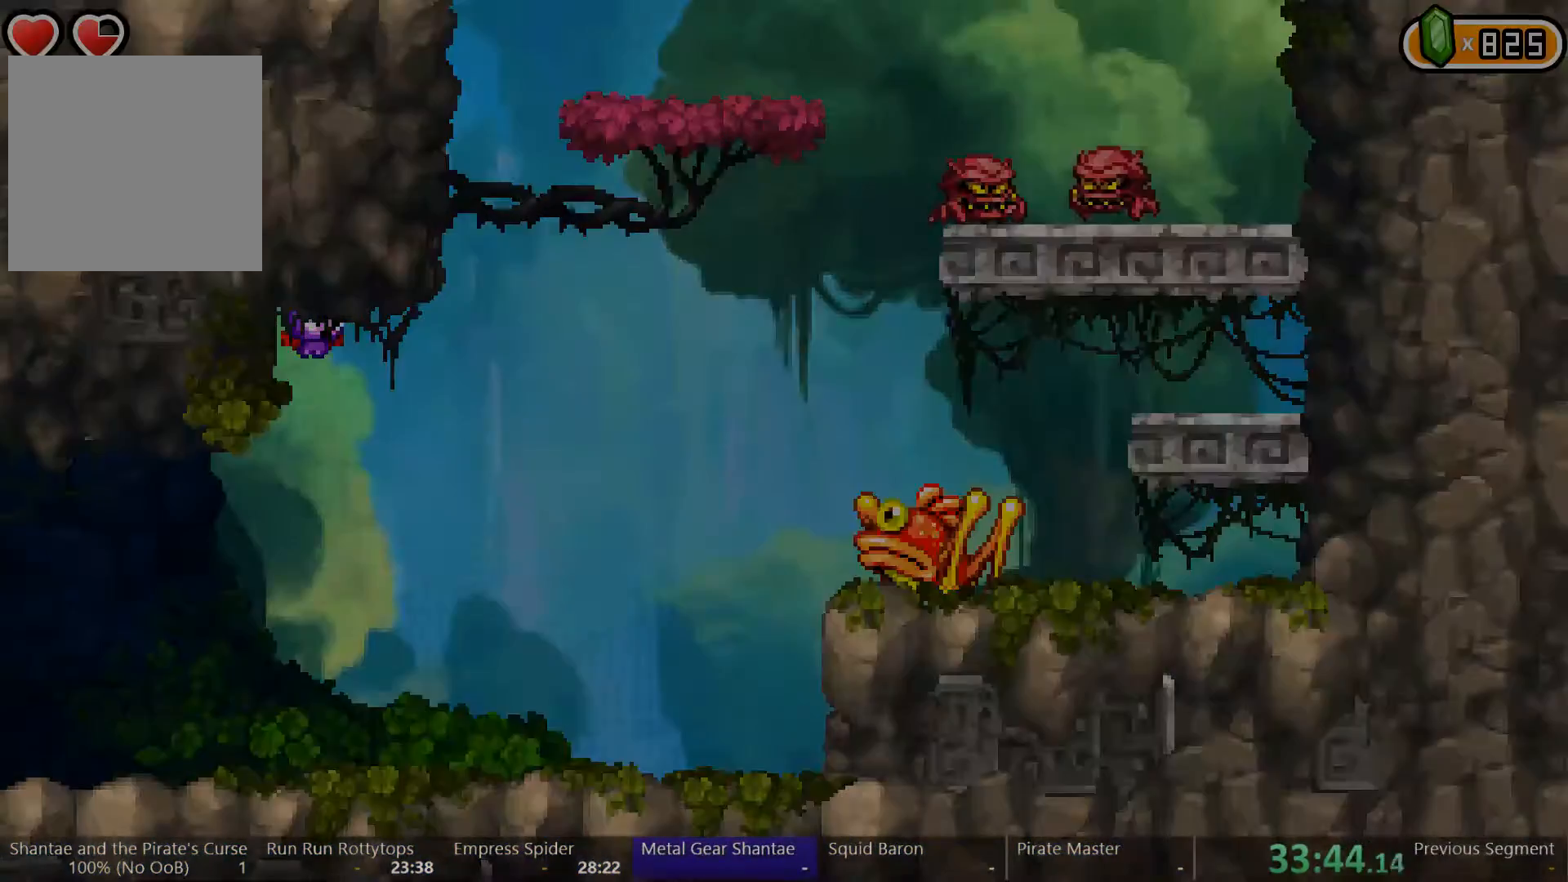
{"buttons": ["DPAD_LEFT"], "left_stick": "center", "right_stick": "center", "events": []}
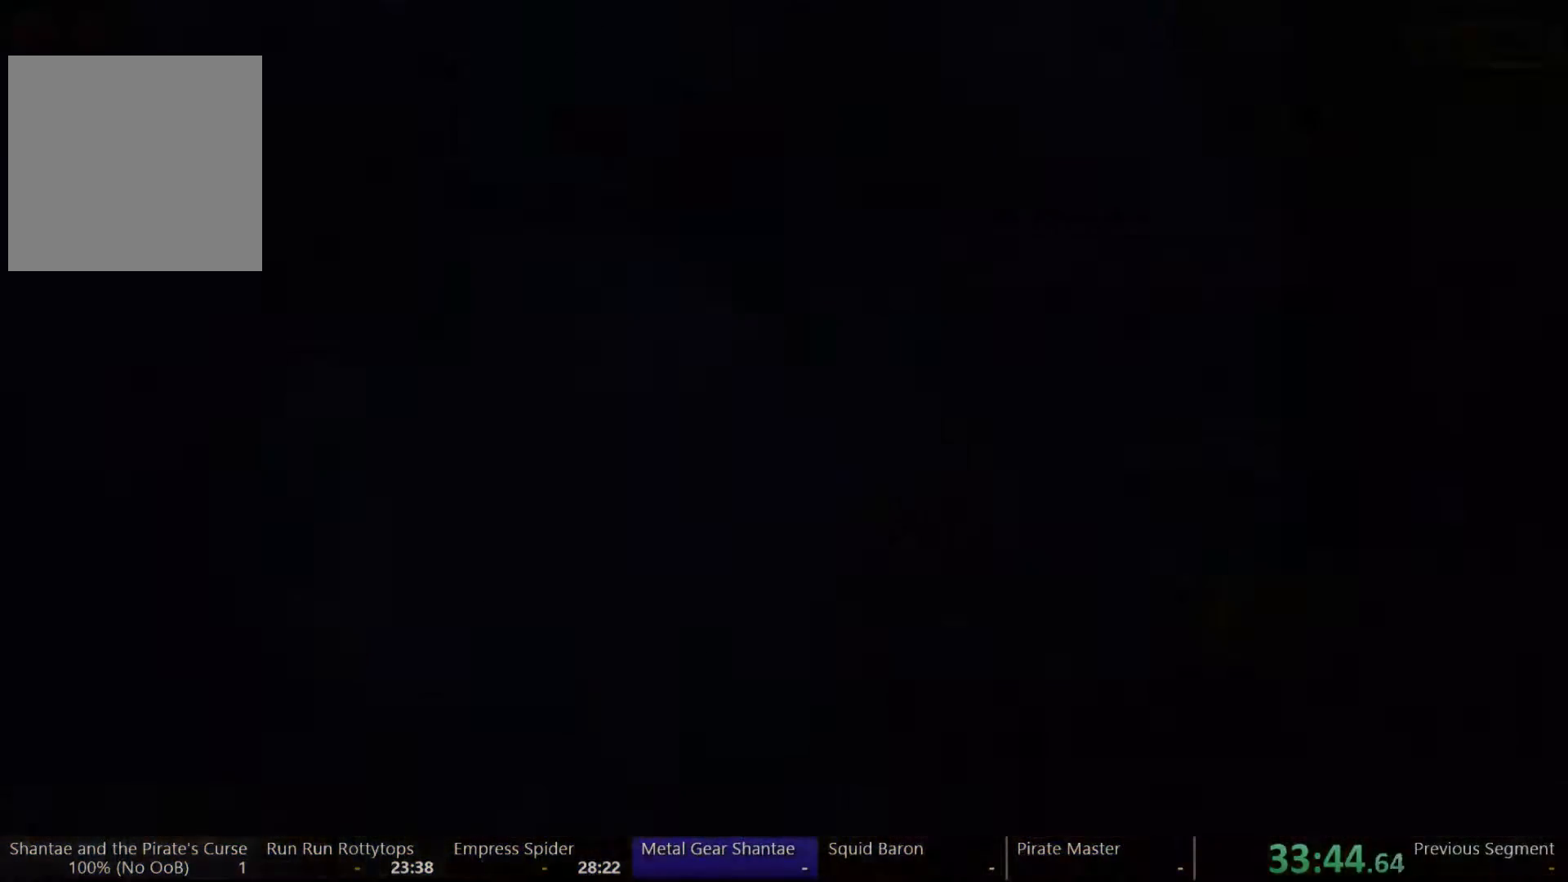
{"buttons": ["DPAD_LEFT"], "left_stick": "center", "right_stick": "center", "events": []}
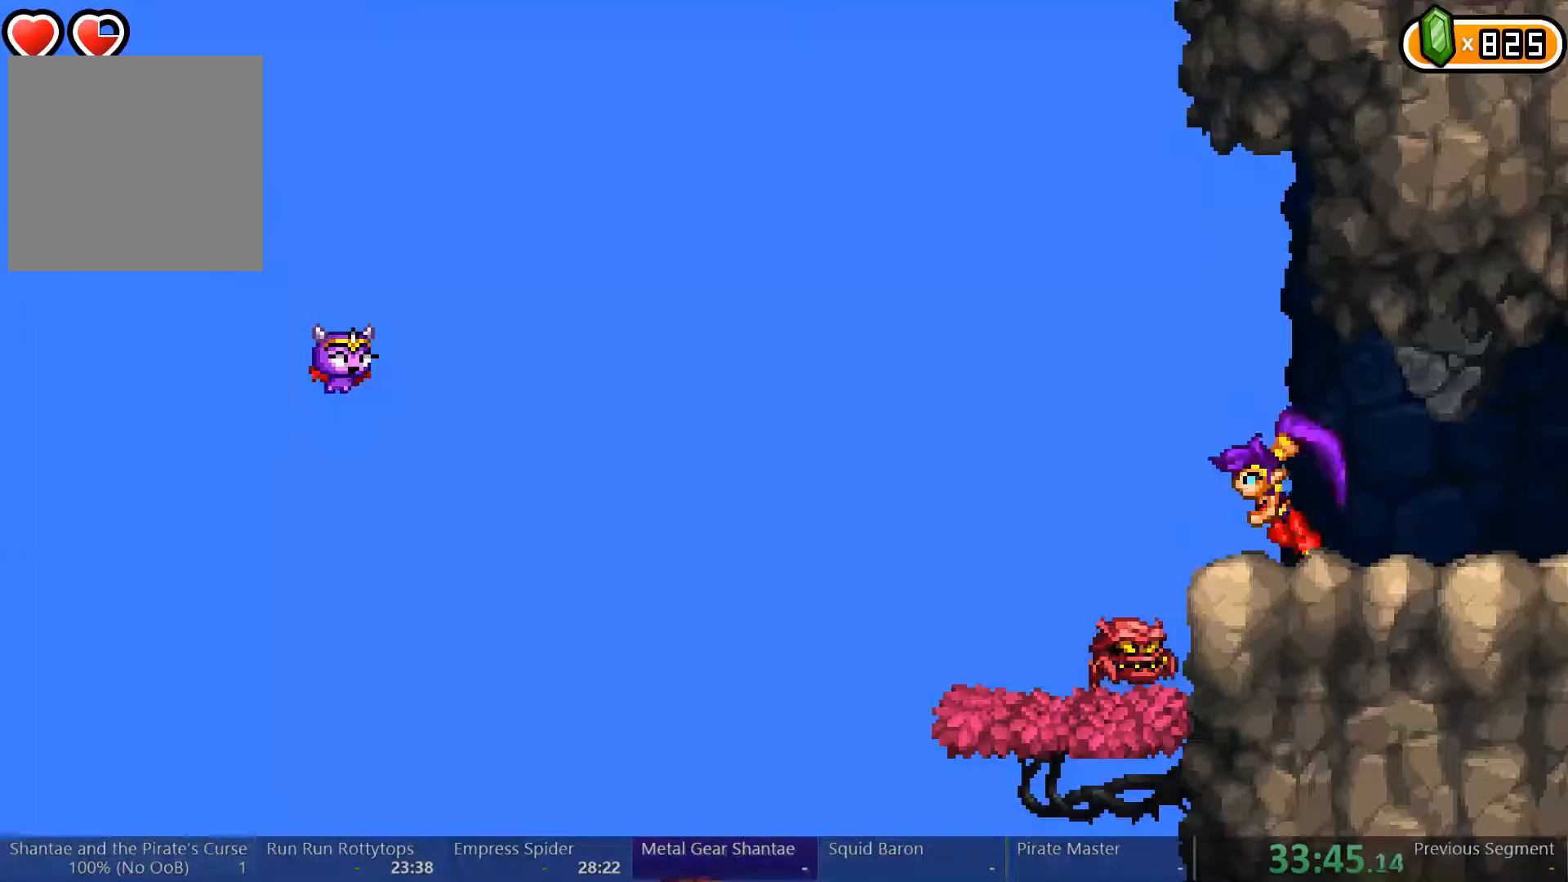
{"buttons": ["DPAD_DOWN", "DPAD_RIGHT"], "left_stick": "center", "right_stick": "center", "events": [[467, "DPAD_DOWN", "down"], [467, "DPAD_LEFT", "up"], [467, "DPAD_RIGHT", "down"]]}
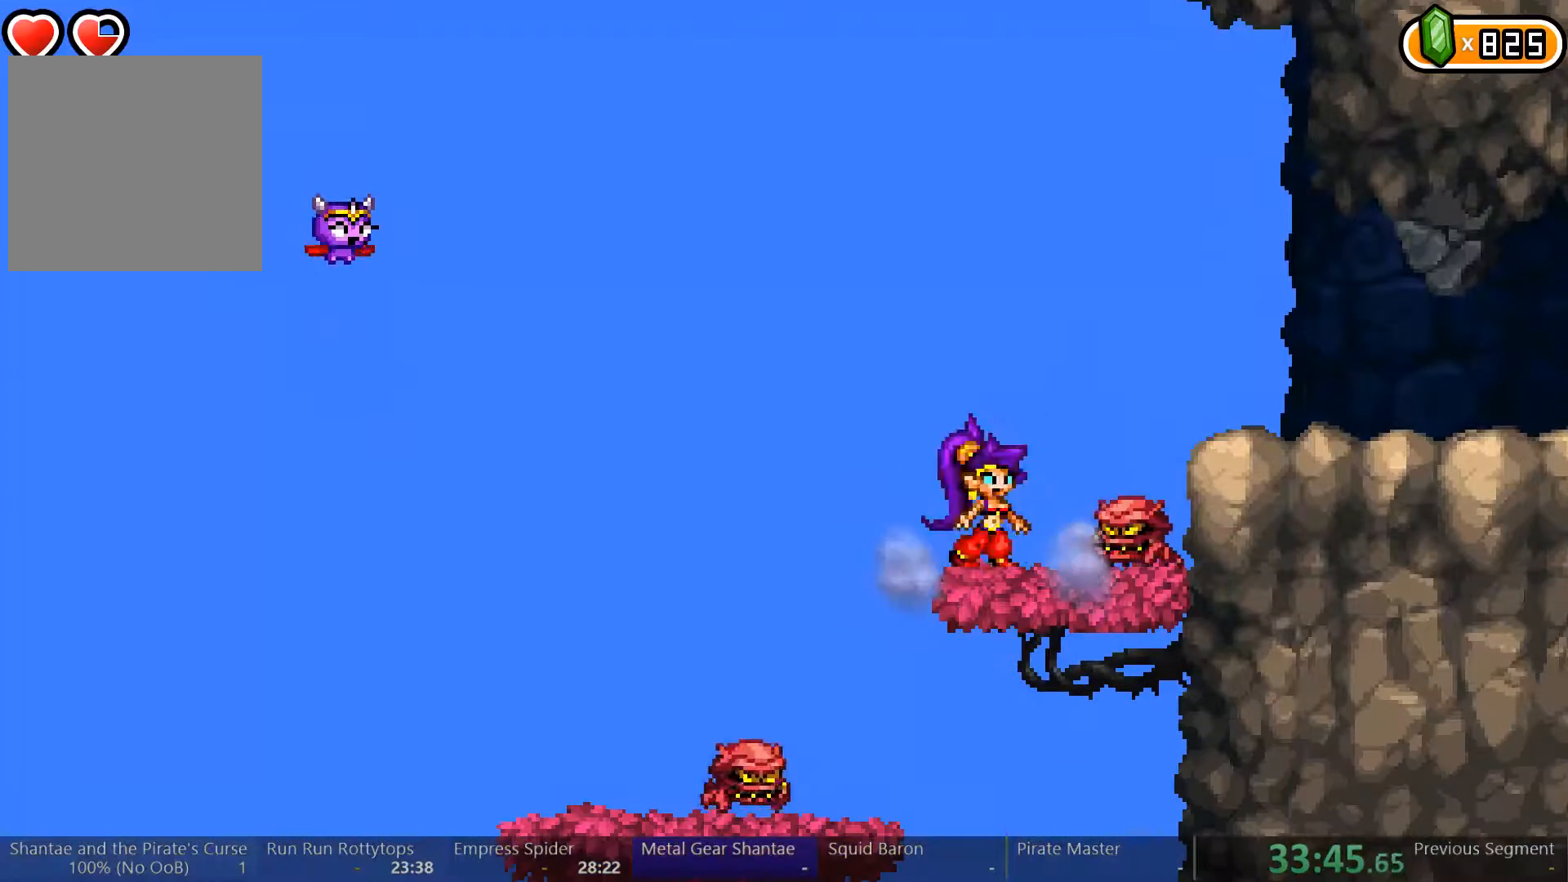
{"buttons": ["DPAD_RIGHT"], "left_stick": "center", "right_stick": "center", "events": [[33, "X", "down"], [133, "X", "up"], [300, "DPAD_DOWN", "up"]]}
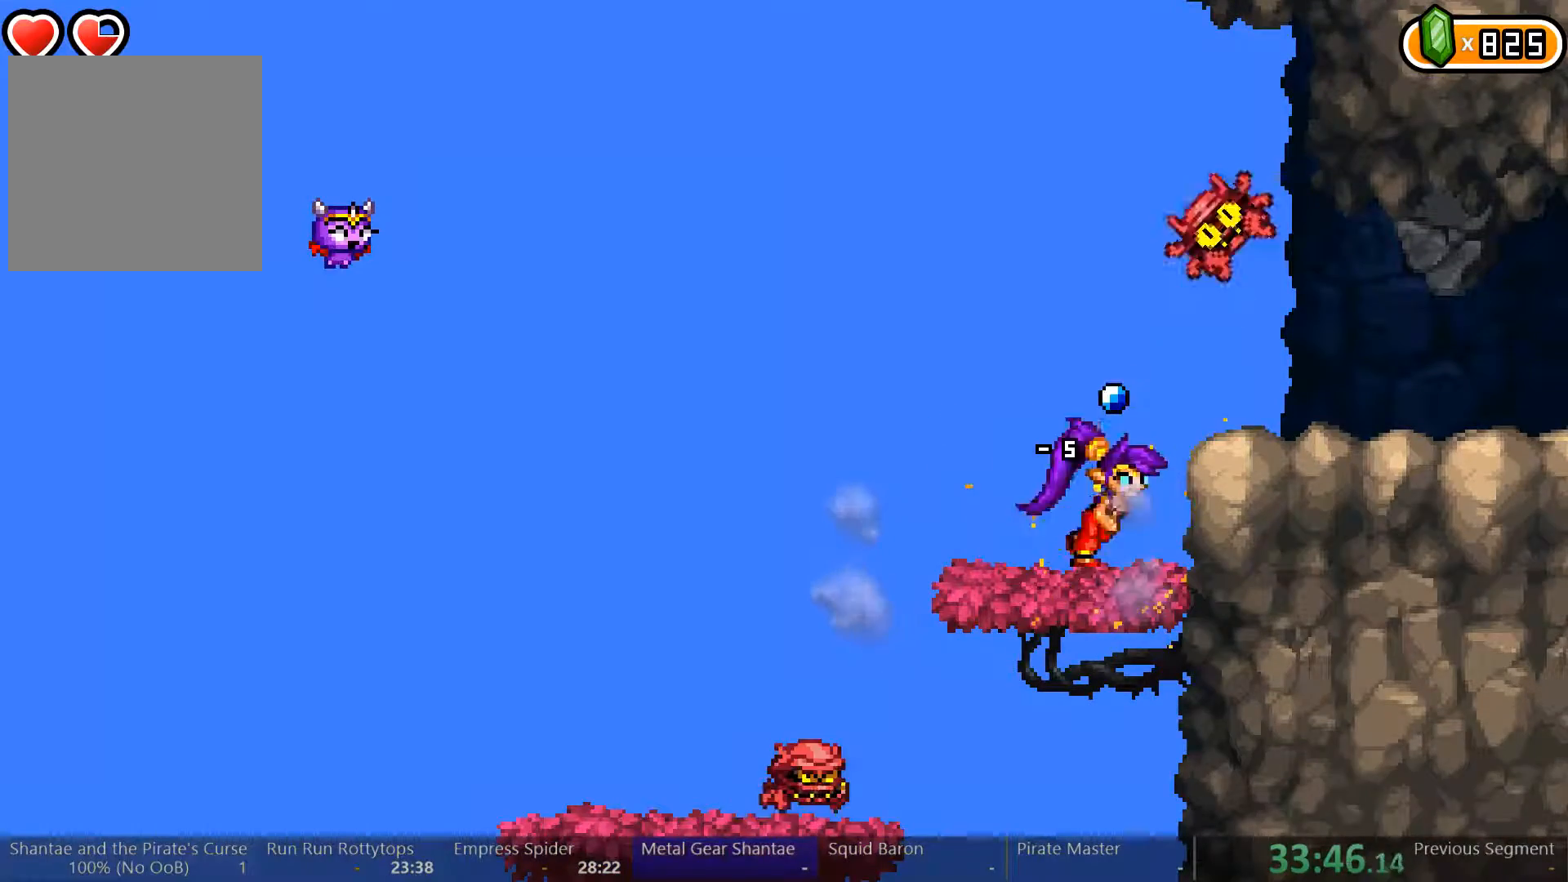
{"buttons": ["X"], "left_stick": "center", "right_stick": "center", "events": [[167, "DPAD_DOWN", "down"], [200, "DPAD_RIGHT", "up"], [267, "A", "down"], [333, "A", "up"], [333, "DPAD_DOWN", "up"], [467, "X", "down"]]}
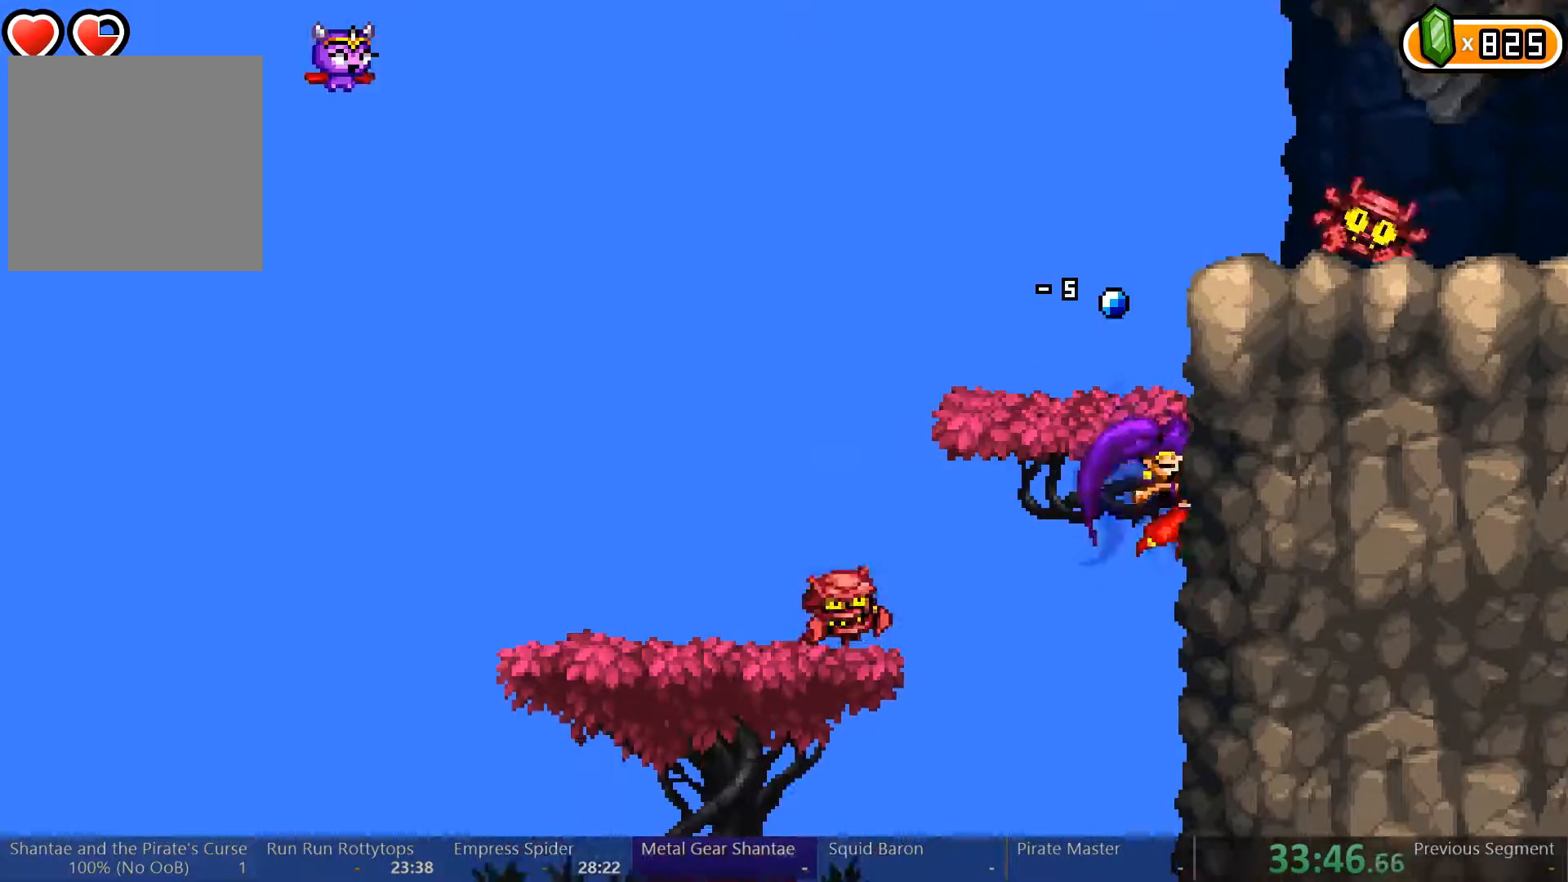
{"buttons": [], "left_stick": "center", "right_stick": "center", "events": [[33, "X", "up"], [67, "X", "down"], [167, "X", "up"], [233, "X", "down"], [333, "X", "up"], [367, "X", "down"], [467, "X", "up"]]}
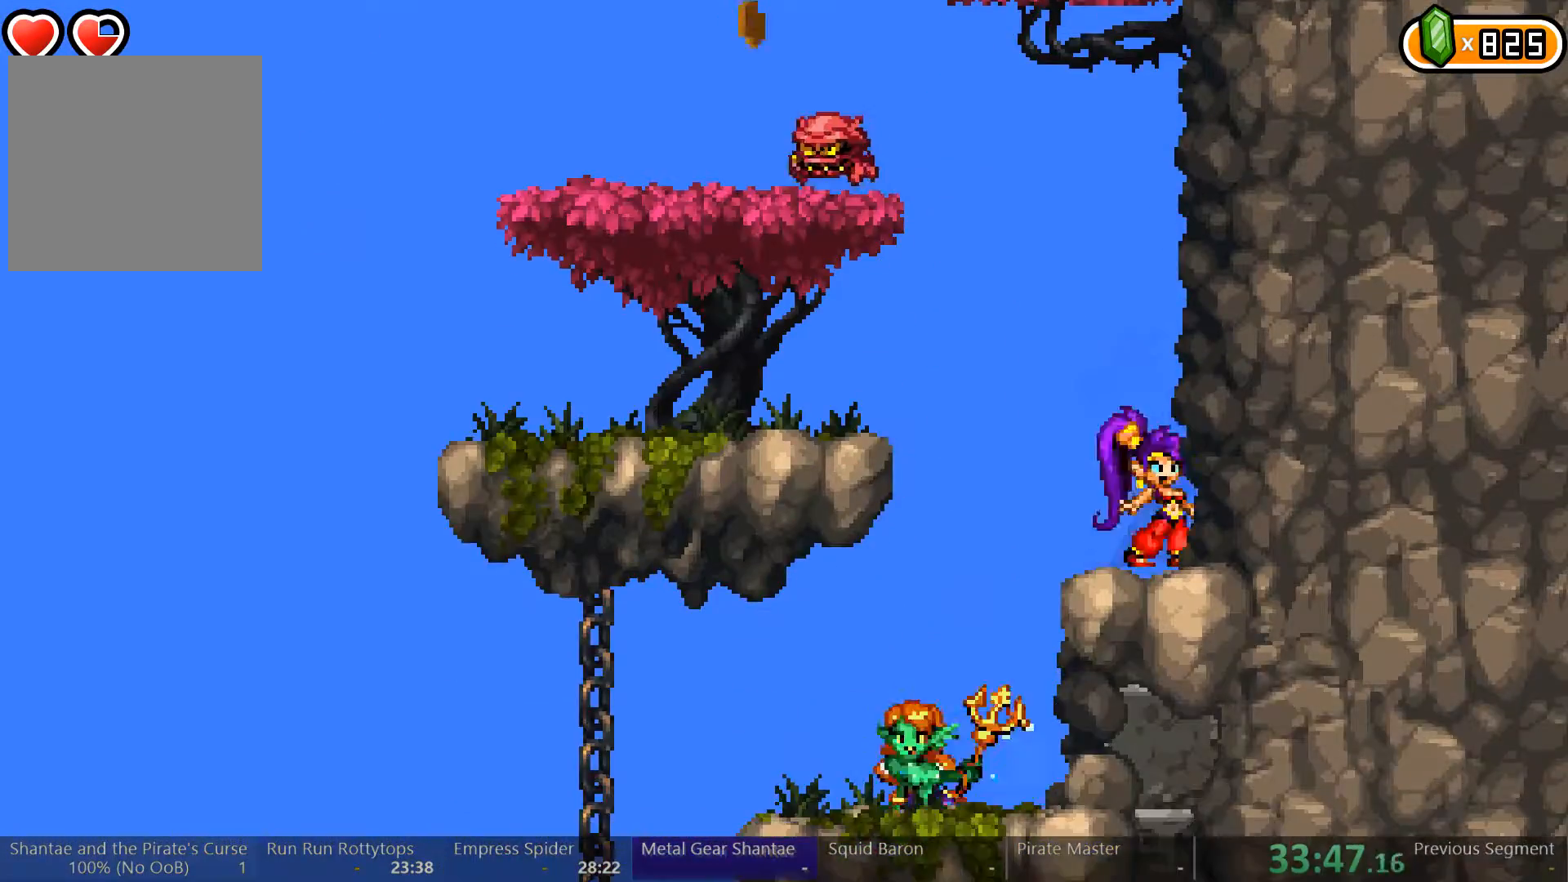
{"buttons": ["A", "X"], "left_stick": "center", "right_stick": "center", "events": [[67, "A", "down"], [267, "A", "up"], [333, "A", "down"], [333, "X", "down"]]}
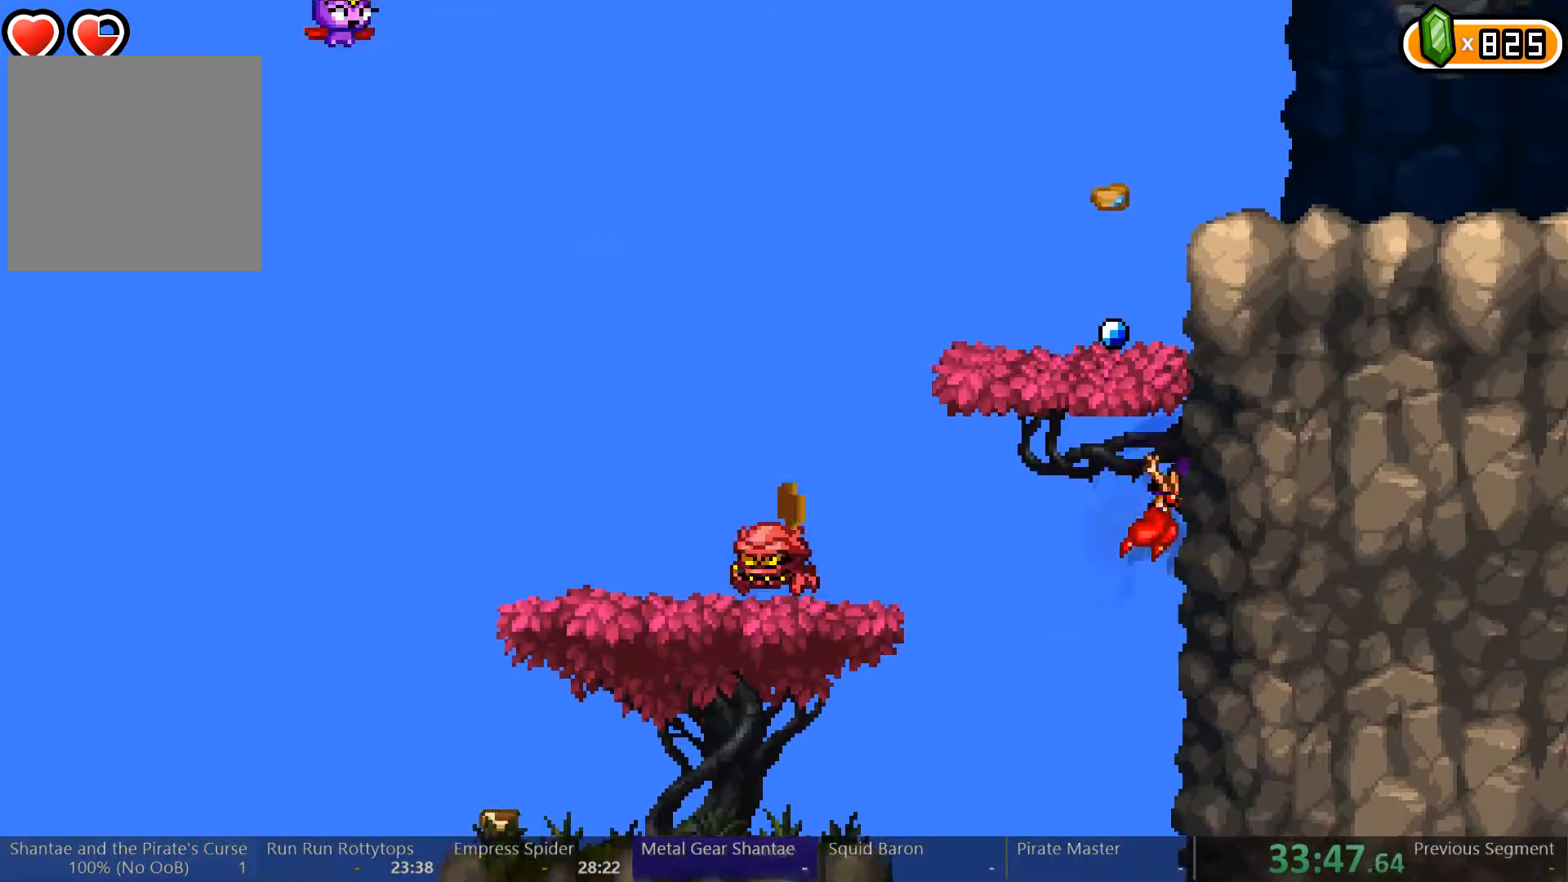
{"buttons": [], "left_stick": "center", "right_stick": "center", "events": [[33, "A", "up"], [67, "X", "up"], [167, "X", "down"], [200, "A", "down"], [467, "A", "up"], [467, "X", "up"]]}
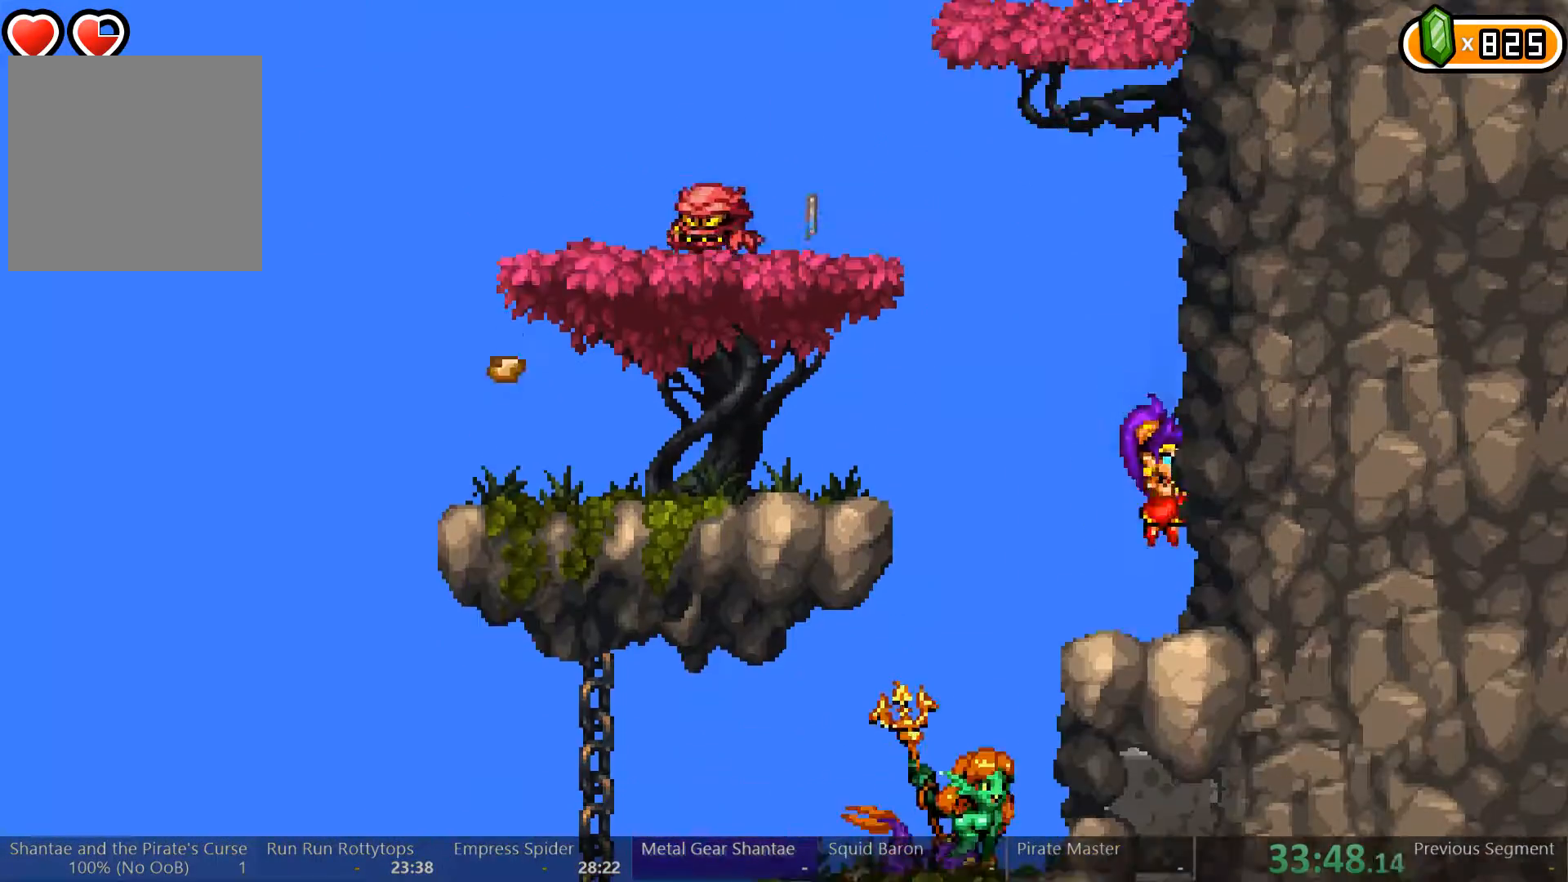
{"buttons": ["A"], "left_stick": "center", "right_stick": "center", "events": [[33, "A", "down"], [33, "X", "down"], [300, "A", "up"], [300, "X", "up"], [467, "A", "down"]]}
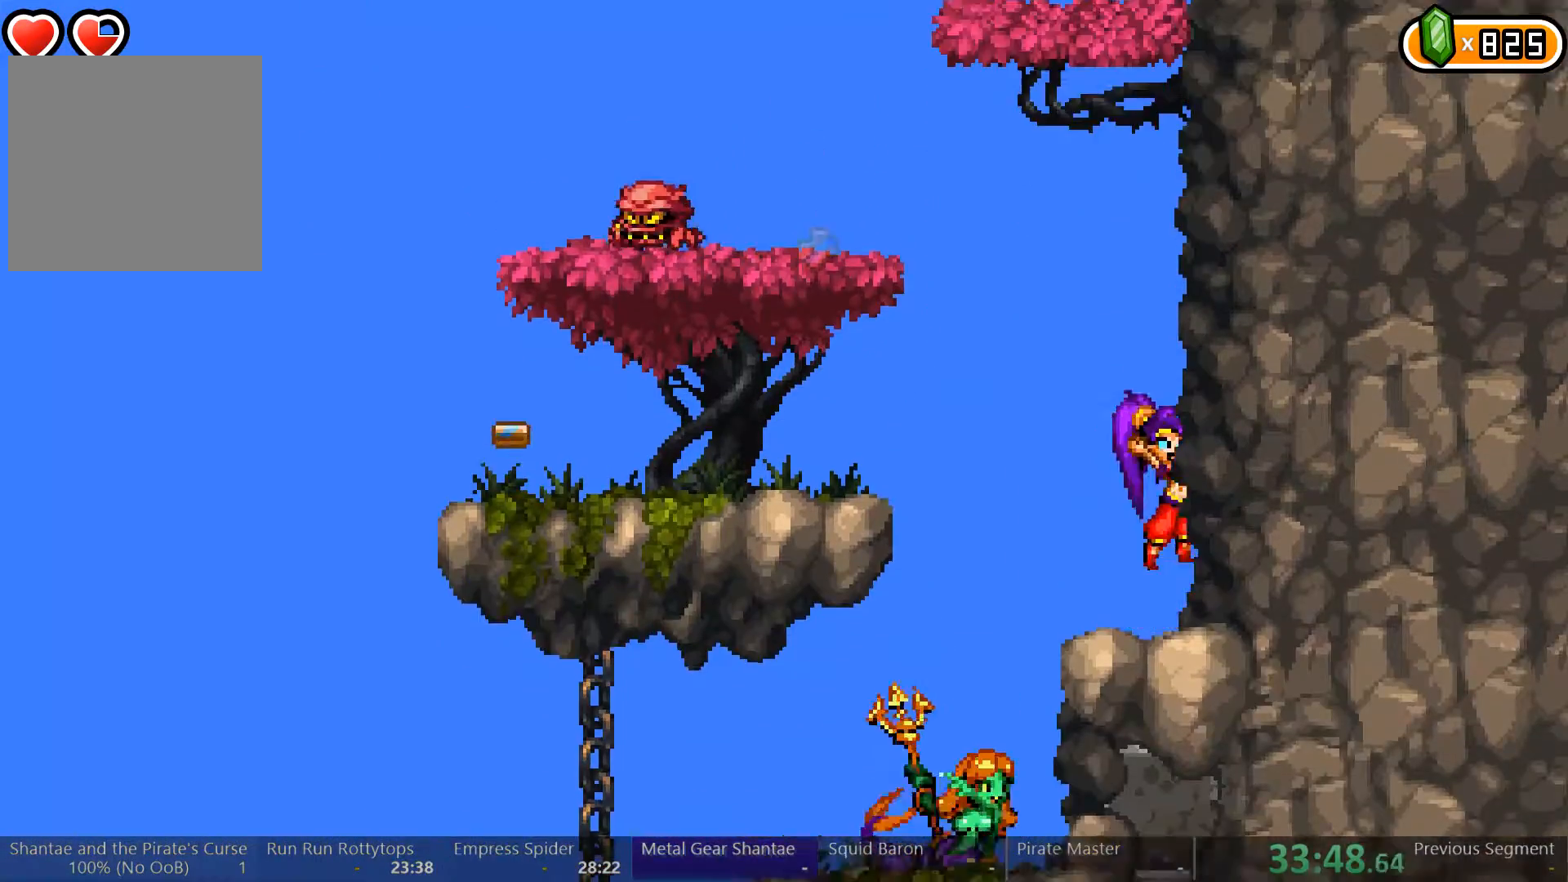
{"buttons": ["A"], "left_stick": "center", "right_stick": "center", "events": [[133, "A", "up"], [233, "A", "down"], [333, "A", "up"], [400, "A", "down"]]}
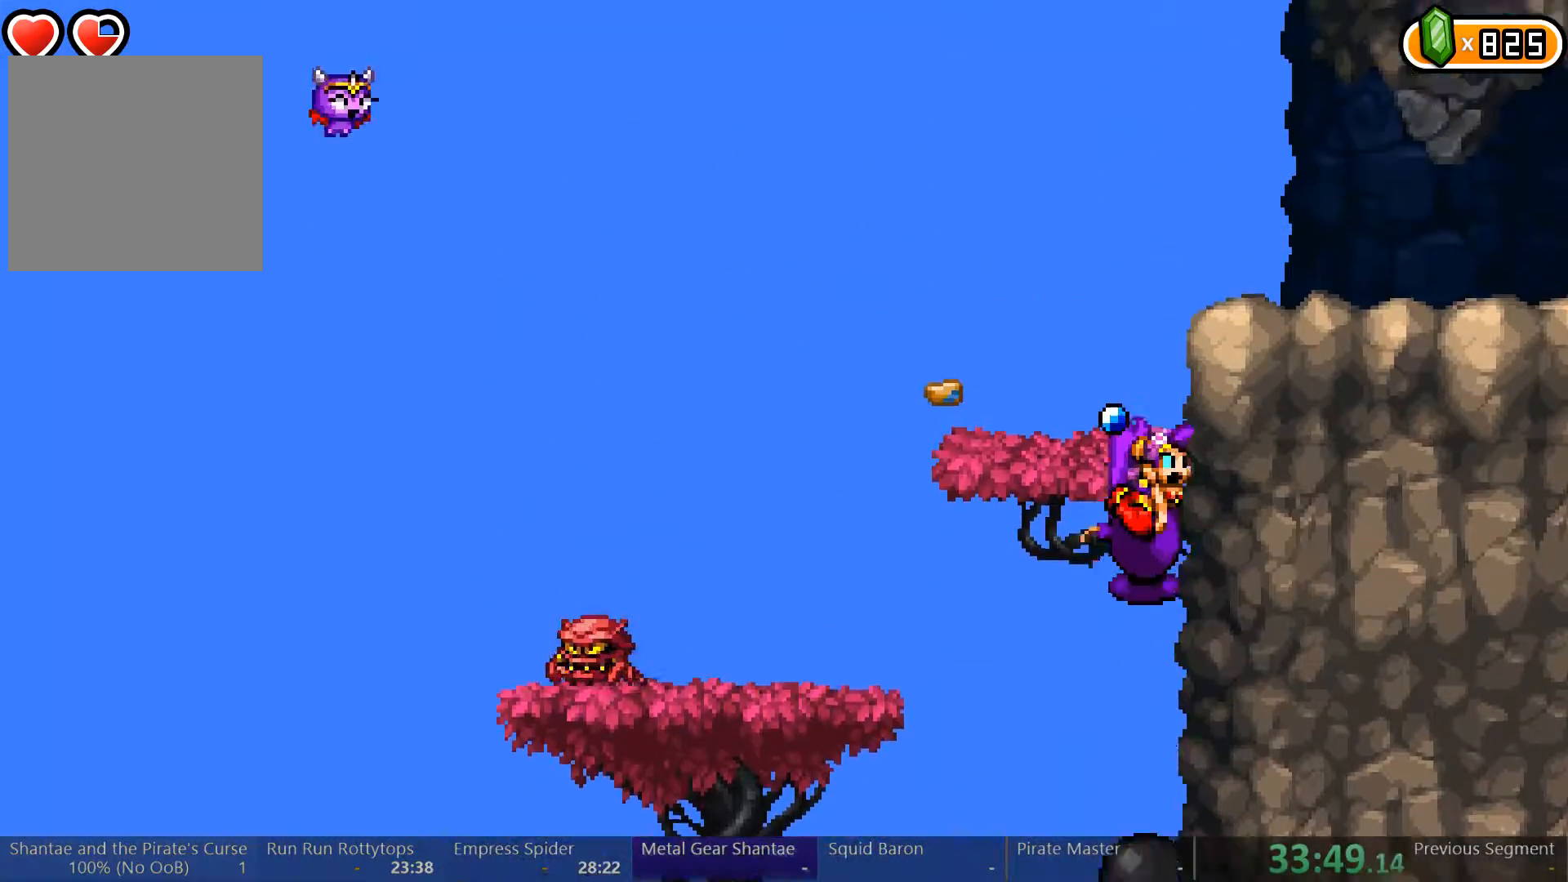
{"buttons": ["DPAD_RIGHT"], "left_stick": "center", "right_stick": "center", "events": [[33, "A", "up"], [100, "A", "down"], [267, "DPAD_RIGHT", "down"], [433, "A", "up"]]}
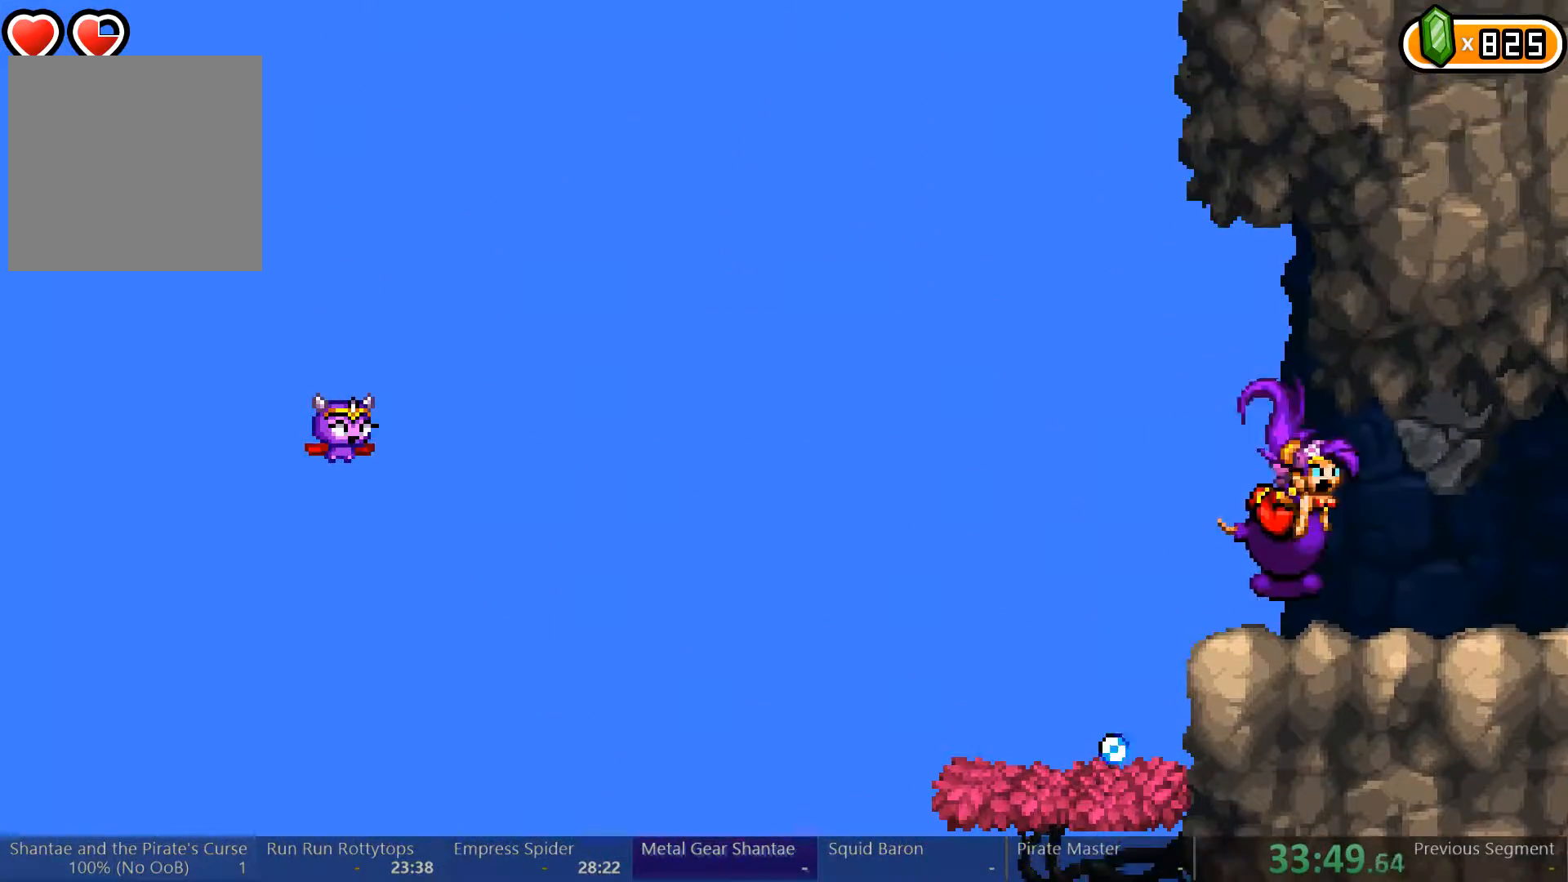
{"buttons": ["Y"], "left_stick": "center", "right_stick": "center", "events": [[133, "DPAD_RIGHT", "up"], [167, "Y", "down"]]}
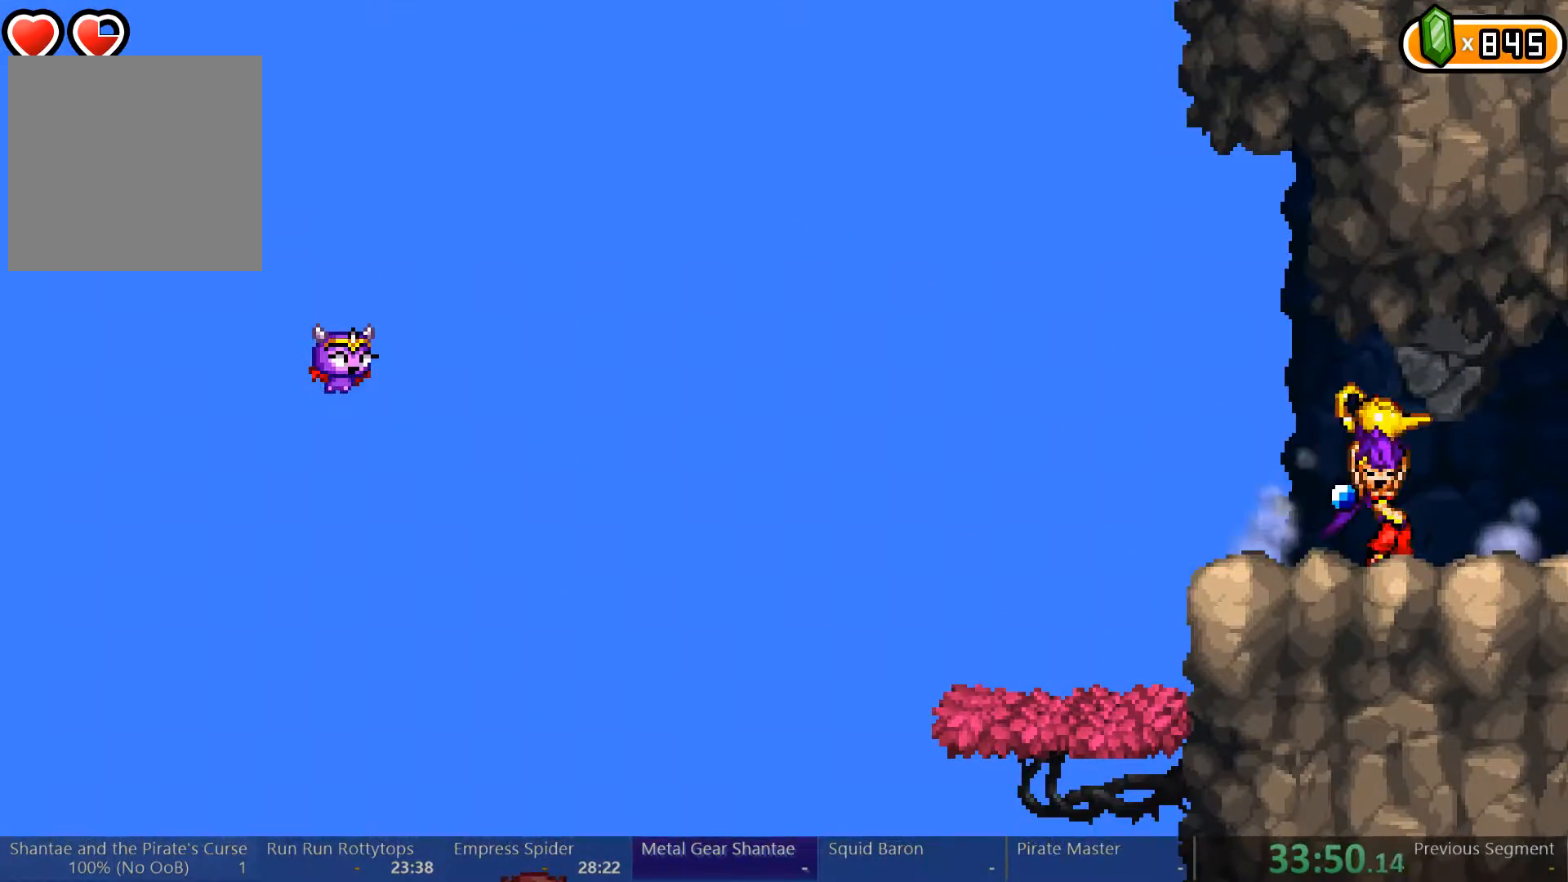
{"buttons": ["DPAD_RIGHT"], "left_stick": "center", "right_stick": "center", "events": [[200, "DPAD_RIGHT", "down"], [233, "Y", "up"]]}
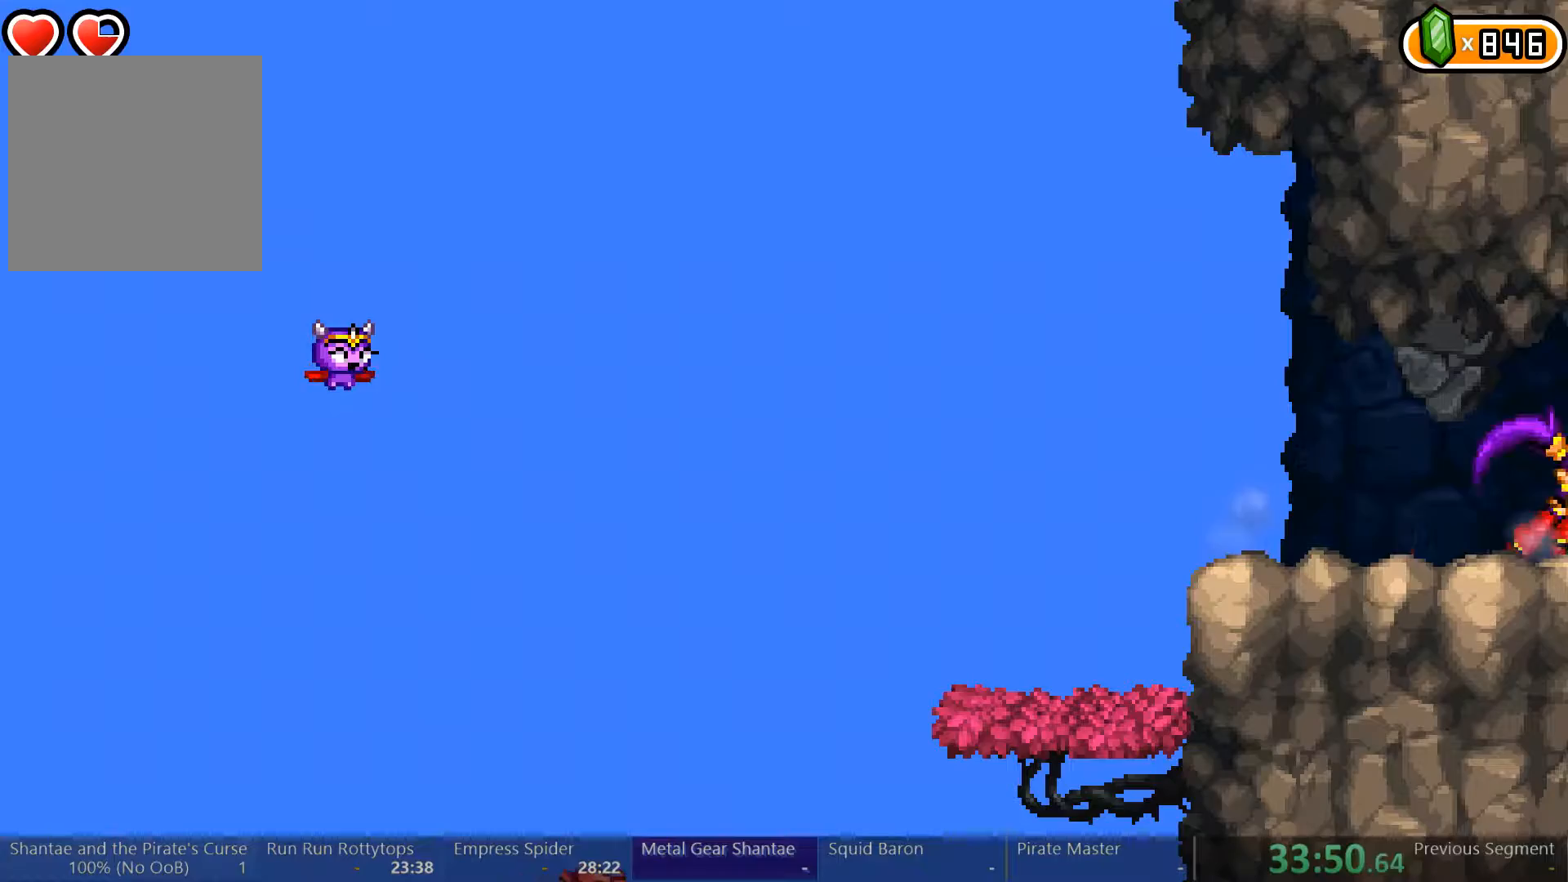
{"buttons": [], "left_stick": "center", "right_stick": "center", "events": [[267, "DPAD_RIGHT", "up"]]}
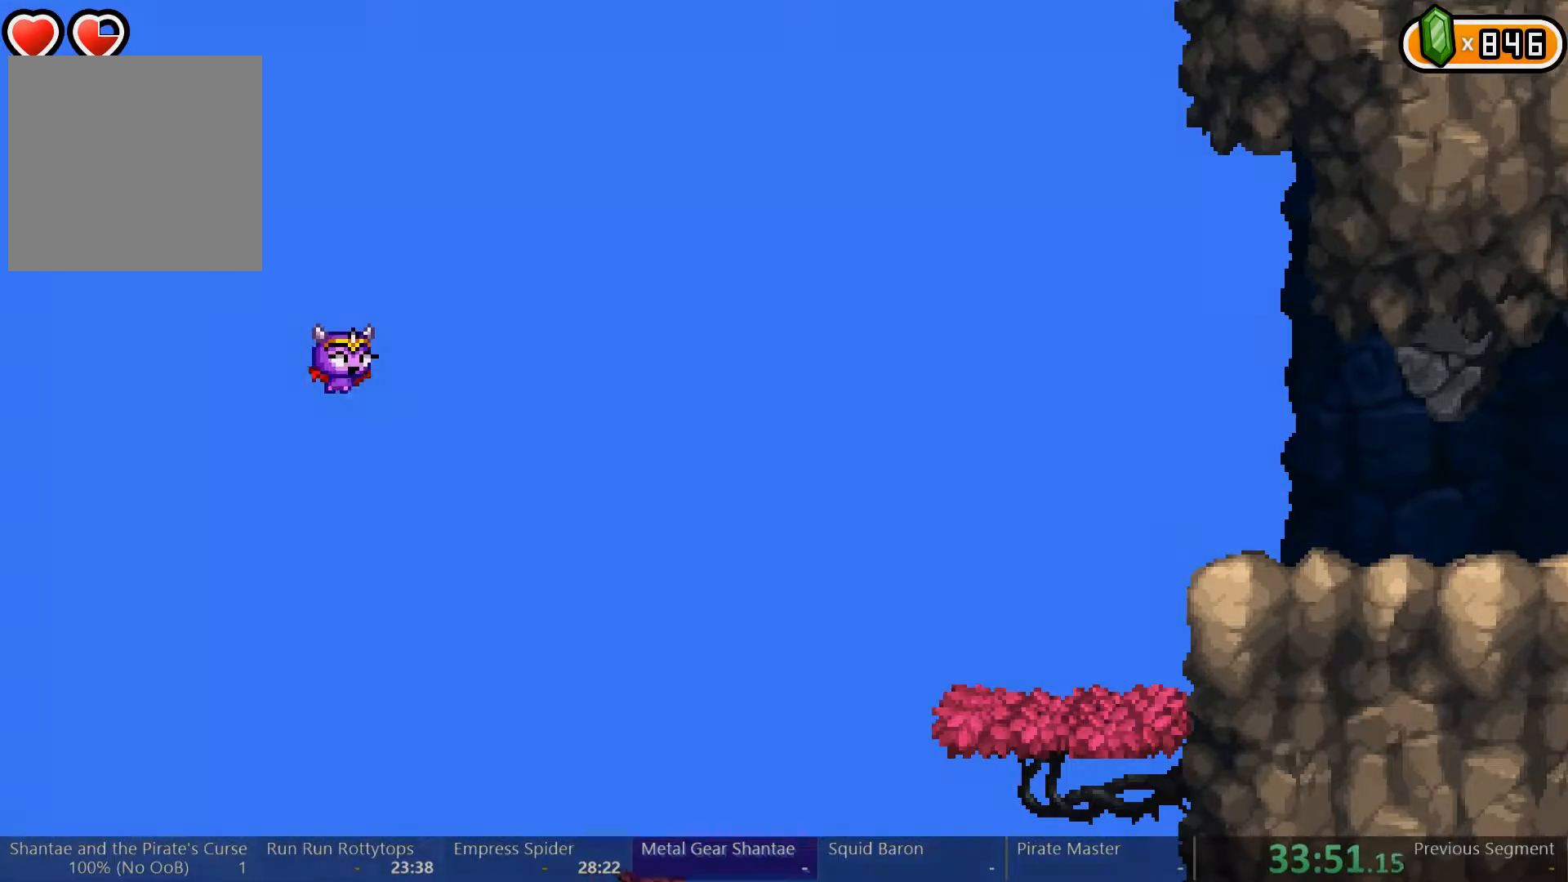
{"buttons": ["DPAD_LEFT"], "left_stick": "center", "right_stick": "center", "events": [[33, "DPAD_LEFT", "down"]]}
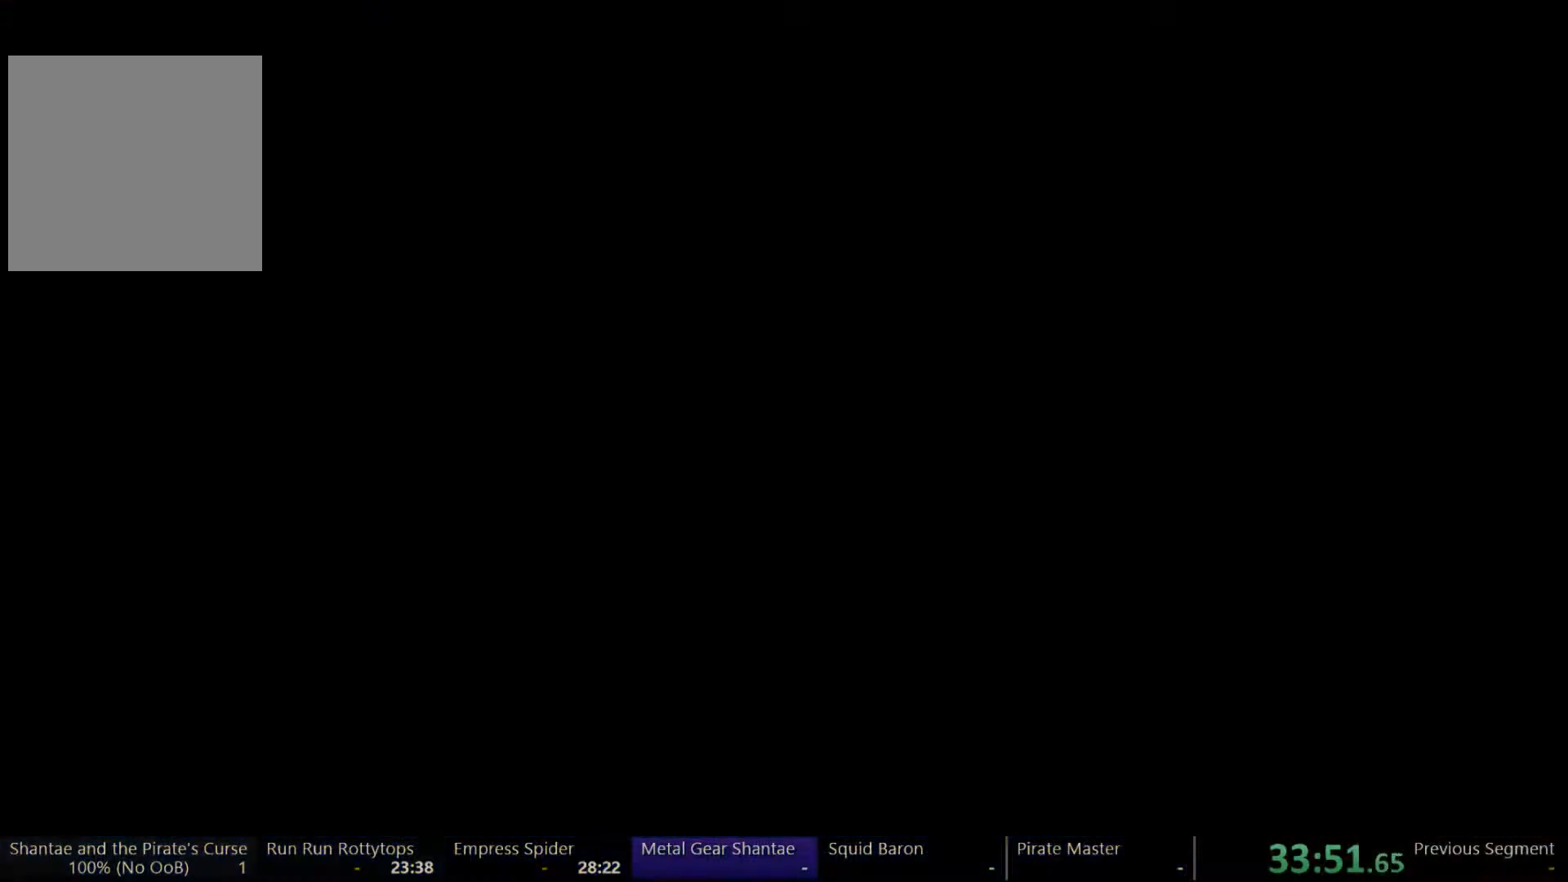
{"buttons": ["DPAD_LEFT"], "left_stick": "center", "right_stick": "center", "events": []}
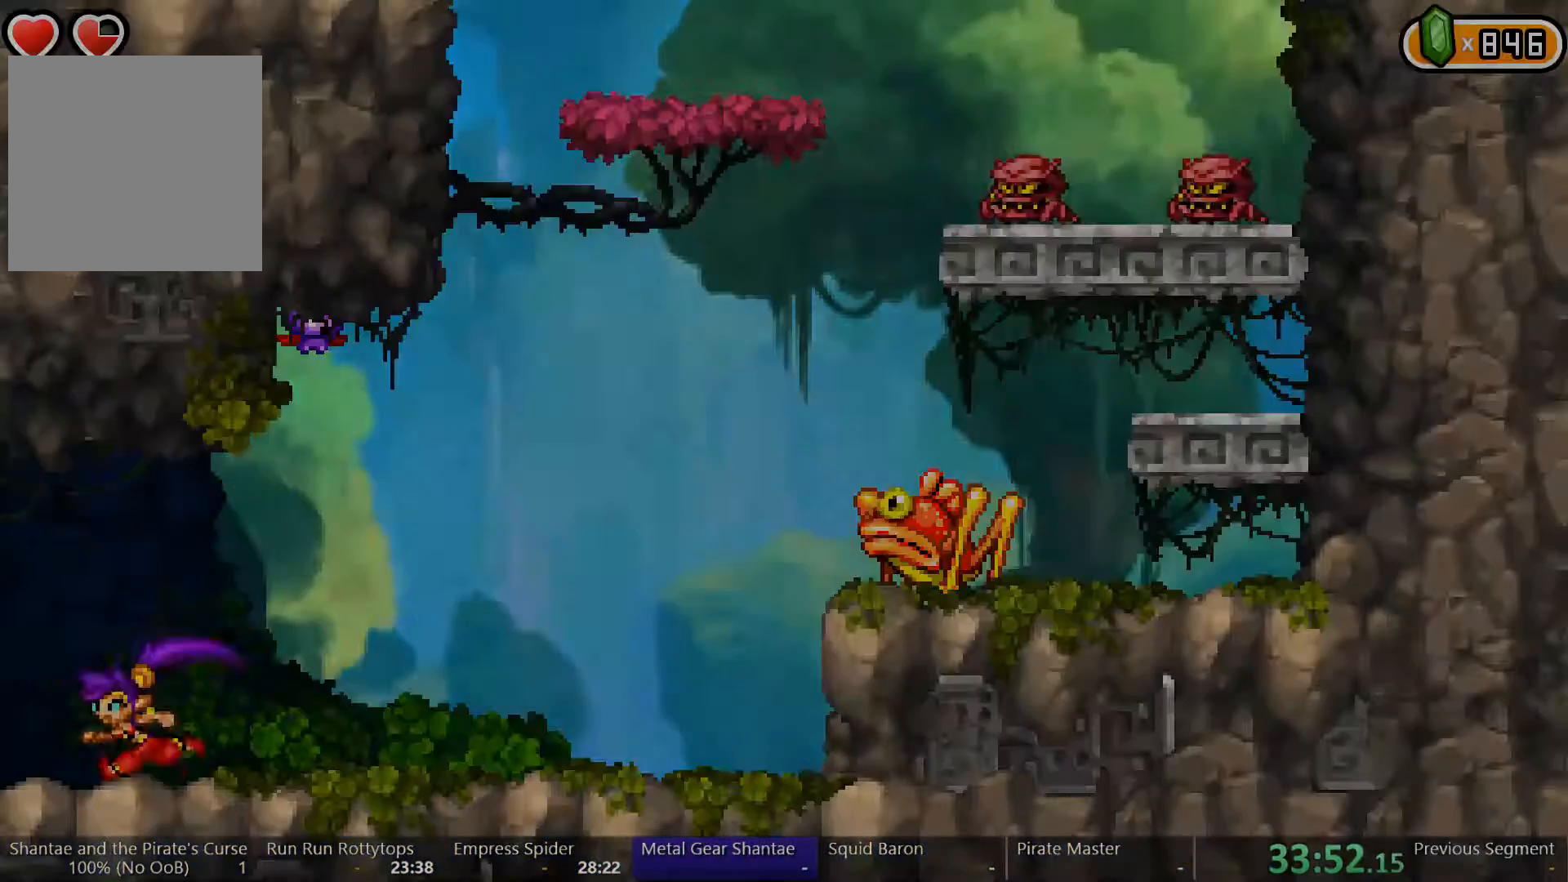
{"buttons": ["DPAD_LEFT"], "left_stick": "center", "right_stick": "center", "events": []}
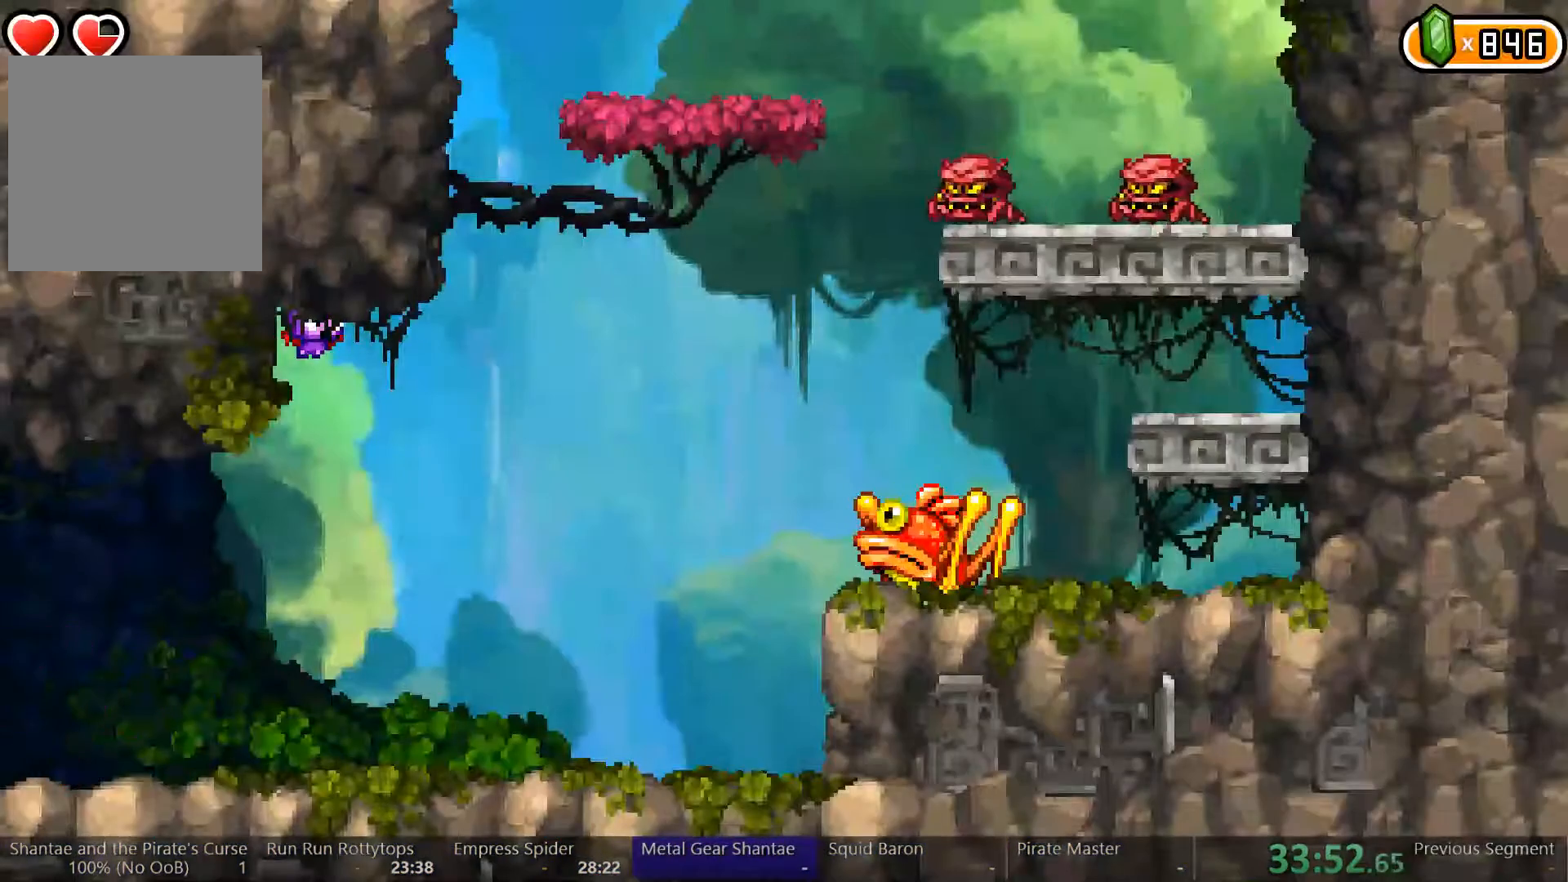
{"buttons": ["DPAD_LEFT"], "left_stick": "center", "right_stick": "center", "events": []}
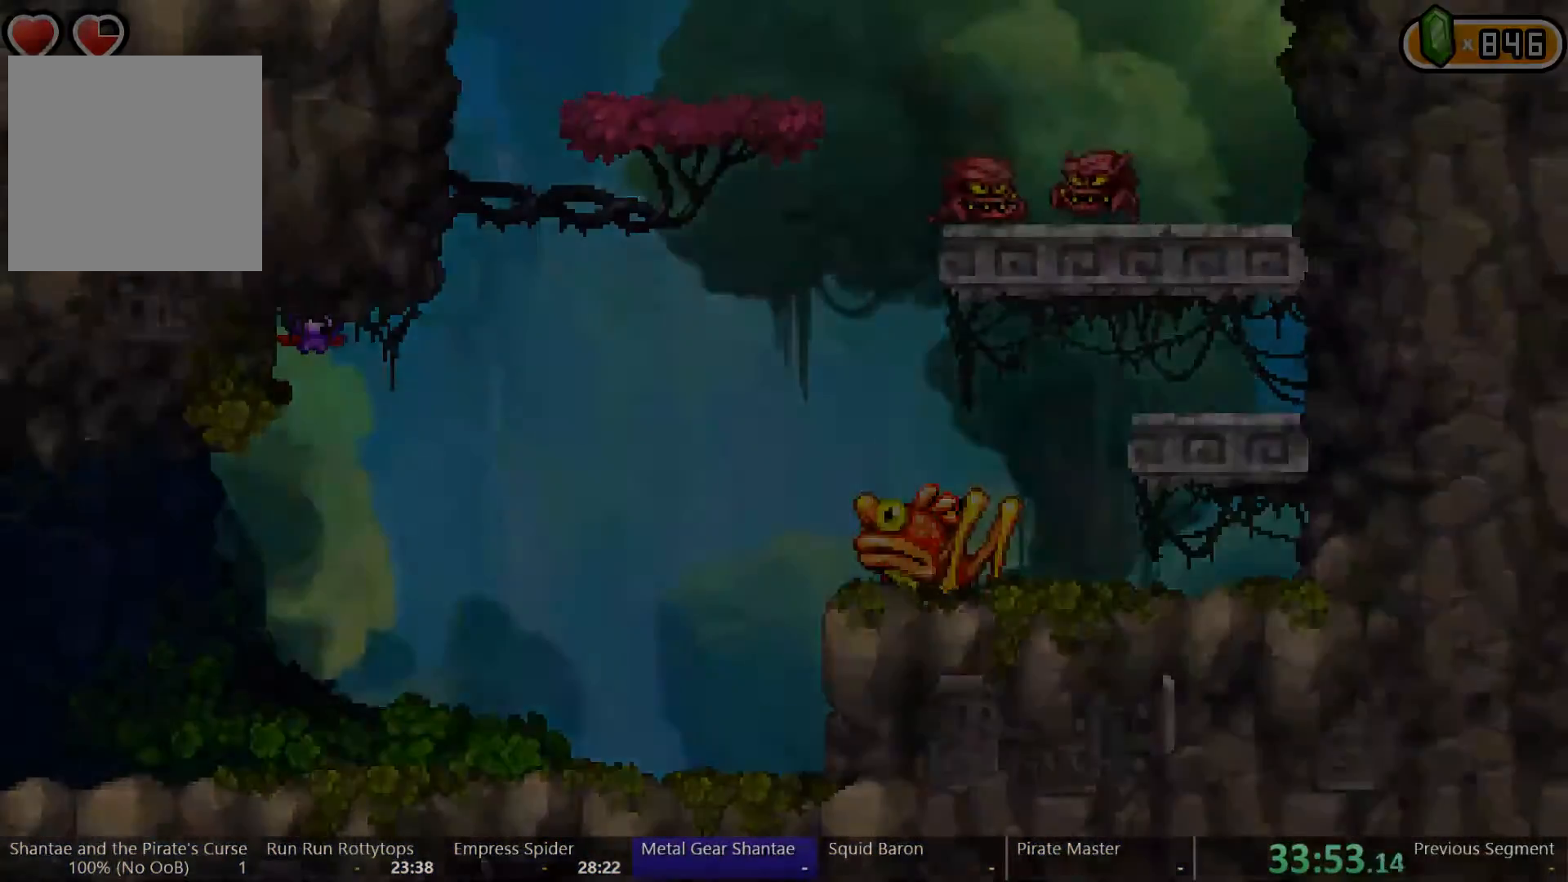
{"buttons": ["DPAD_LEFT"], "left_stick": "center", "right_stick": "center", "events": []}